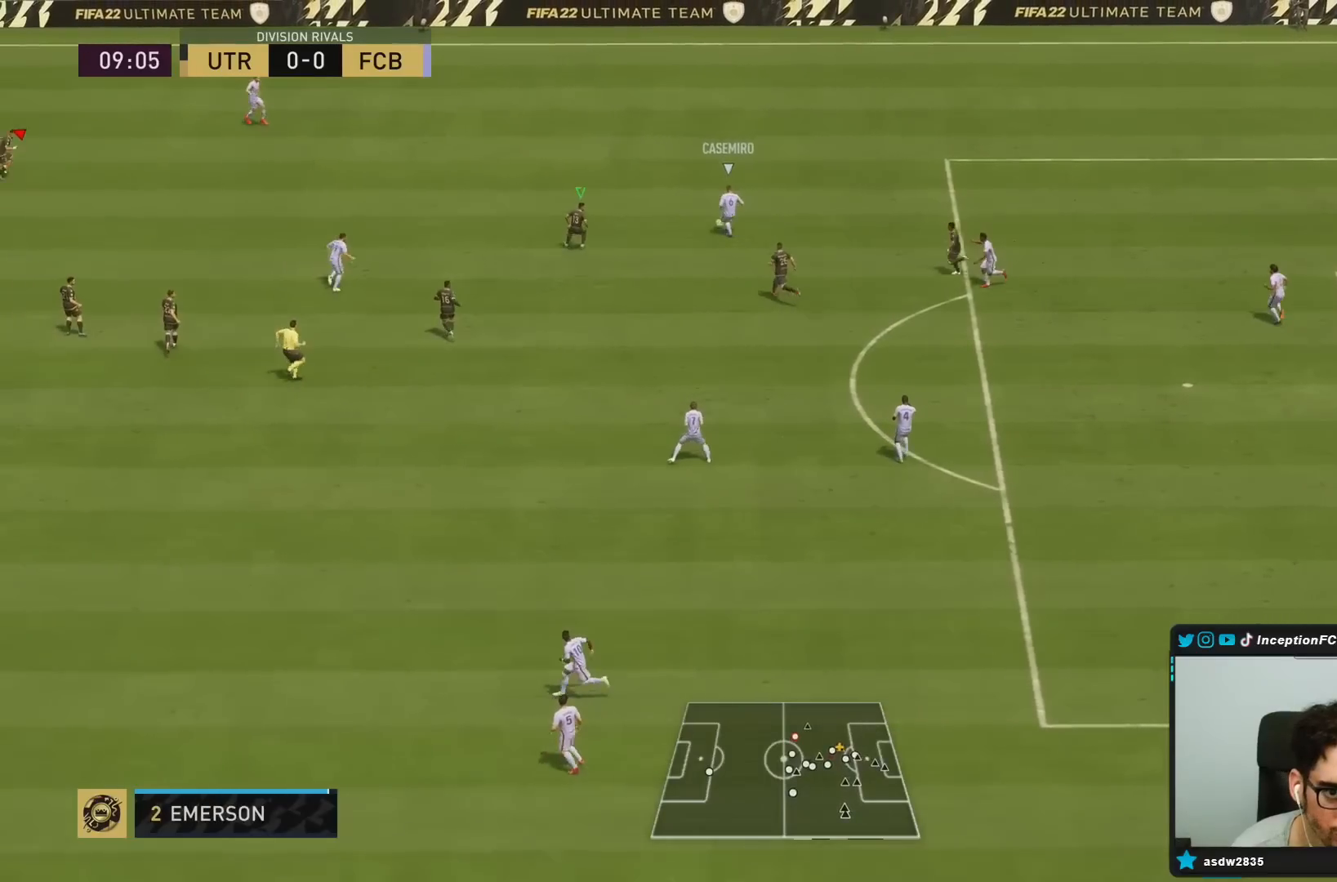
Gameplay with a controller (PlayStation layout); each line is a JSON object with the inputs held at the frame after it. "events" lists button and stick changes between this image and that frame as [ms after this image, input, new state], when the widget could be followed in between. Not read: L3 R3.
{"buttons": [], "left_stick": "right", "right_stick": "center", "events": [[83, "L2", "up"], [217, "R1", "up"], [400, "R2", "up"]]}
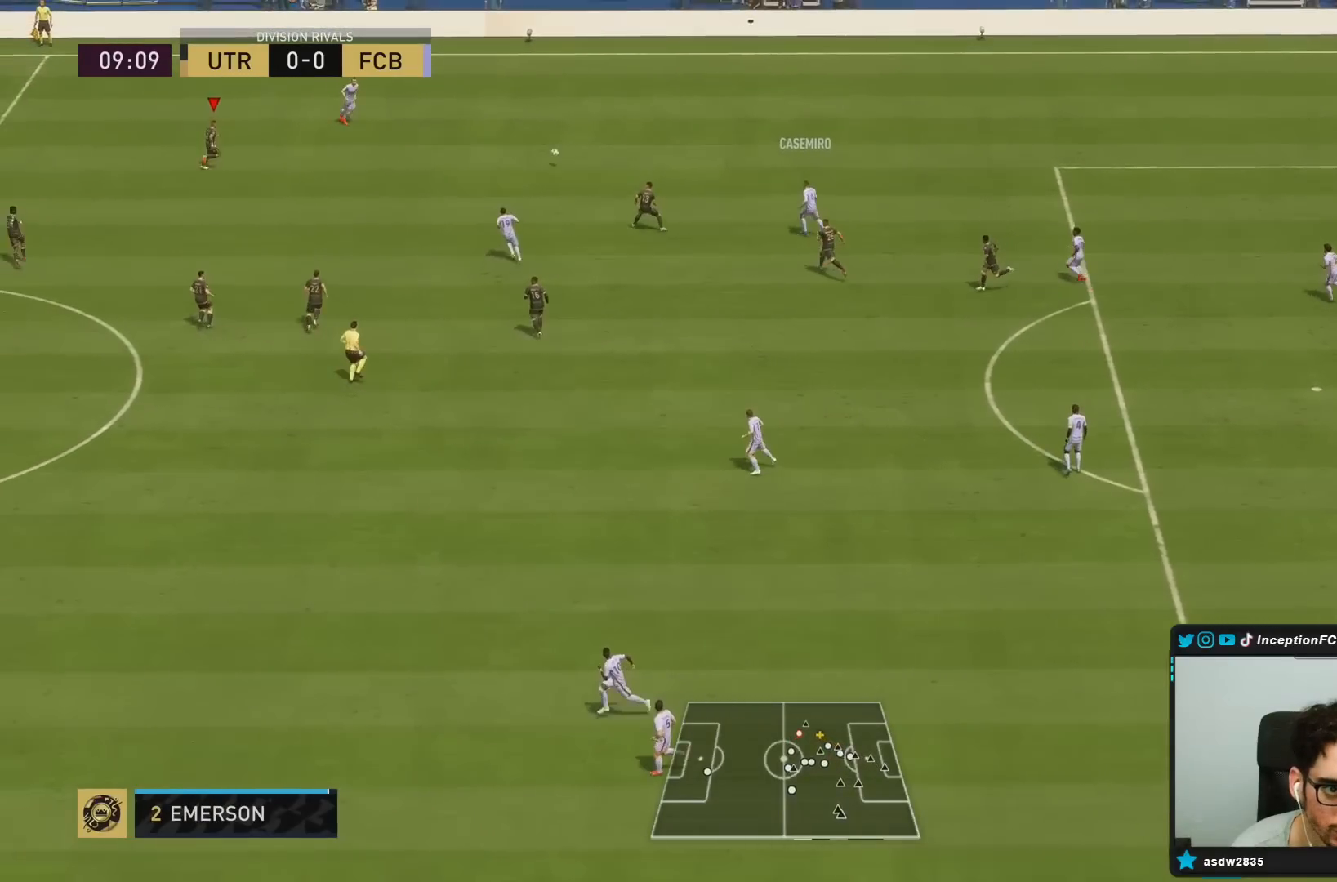
{"buttons": ["R2"], "left_stick": "right", "right_stick": "center", "events": [[233, "L2", "down"], [317, "L2", "up"], [317, "R2", "down"]]}
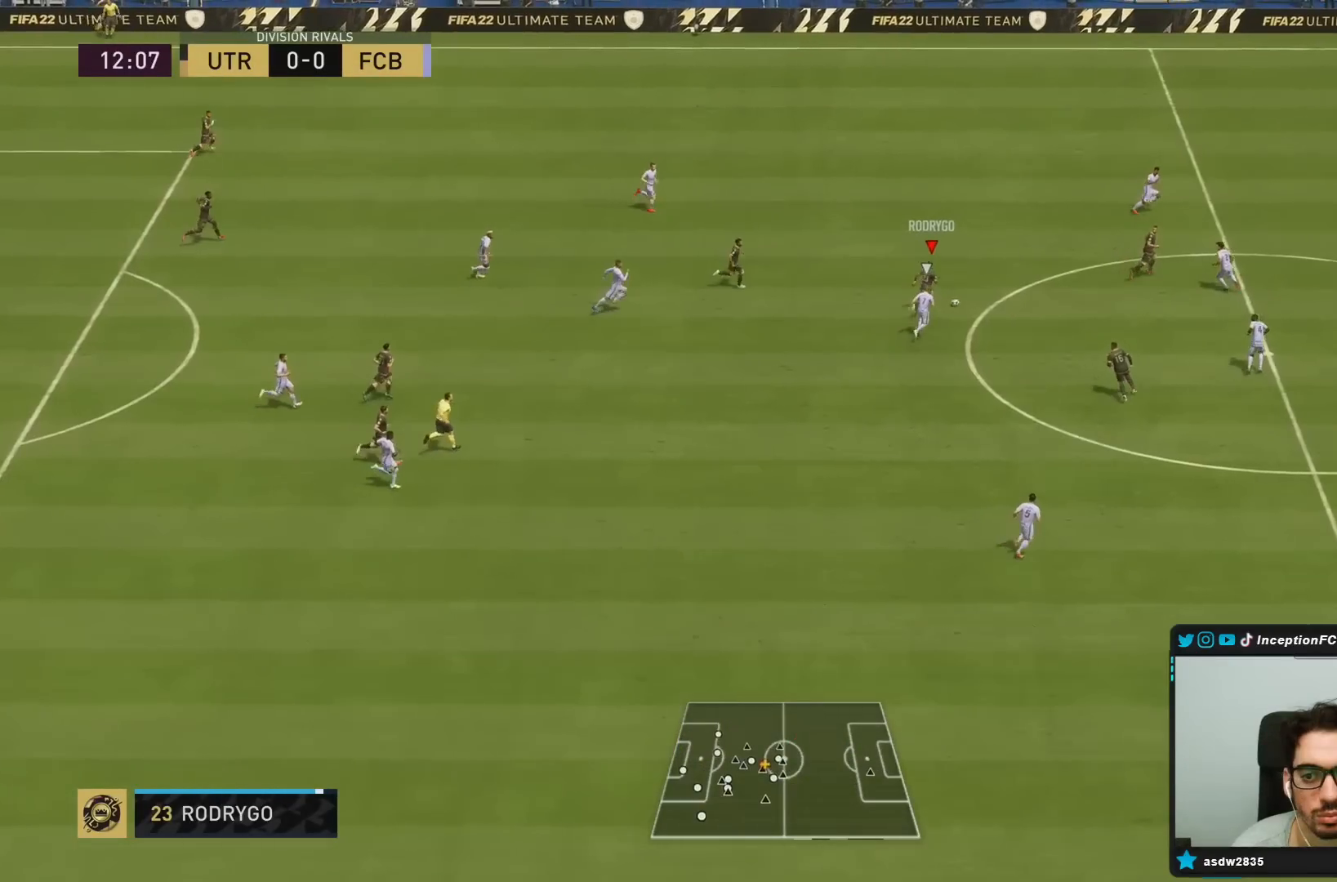
{"buttons": [], "left_stick": "right", "right_stick": "center", "events": [[450, "R2", "up"]]}
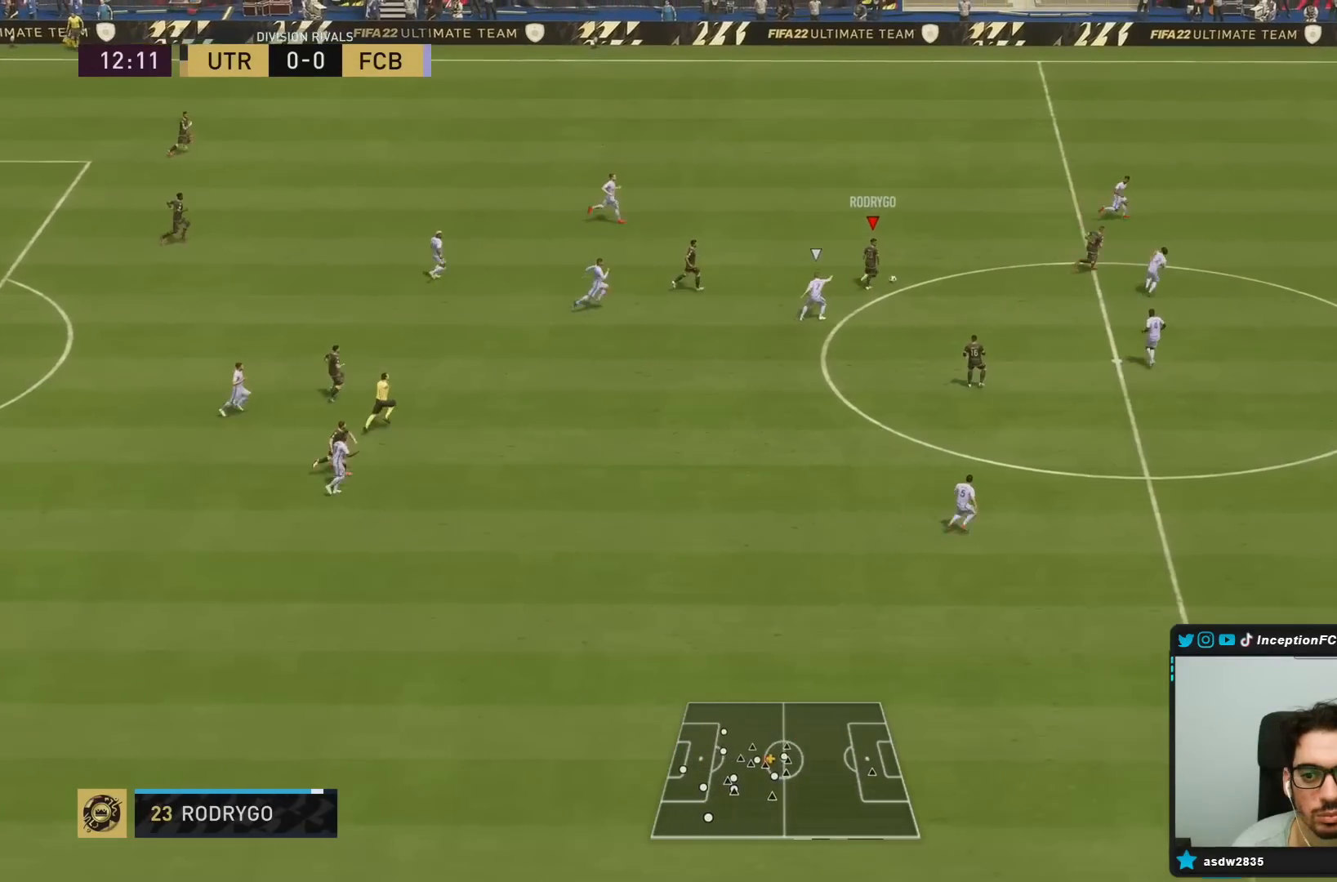
{"buttons": [], "left_stick": "right", "right_stick": "center", "events": []}
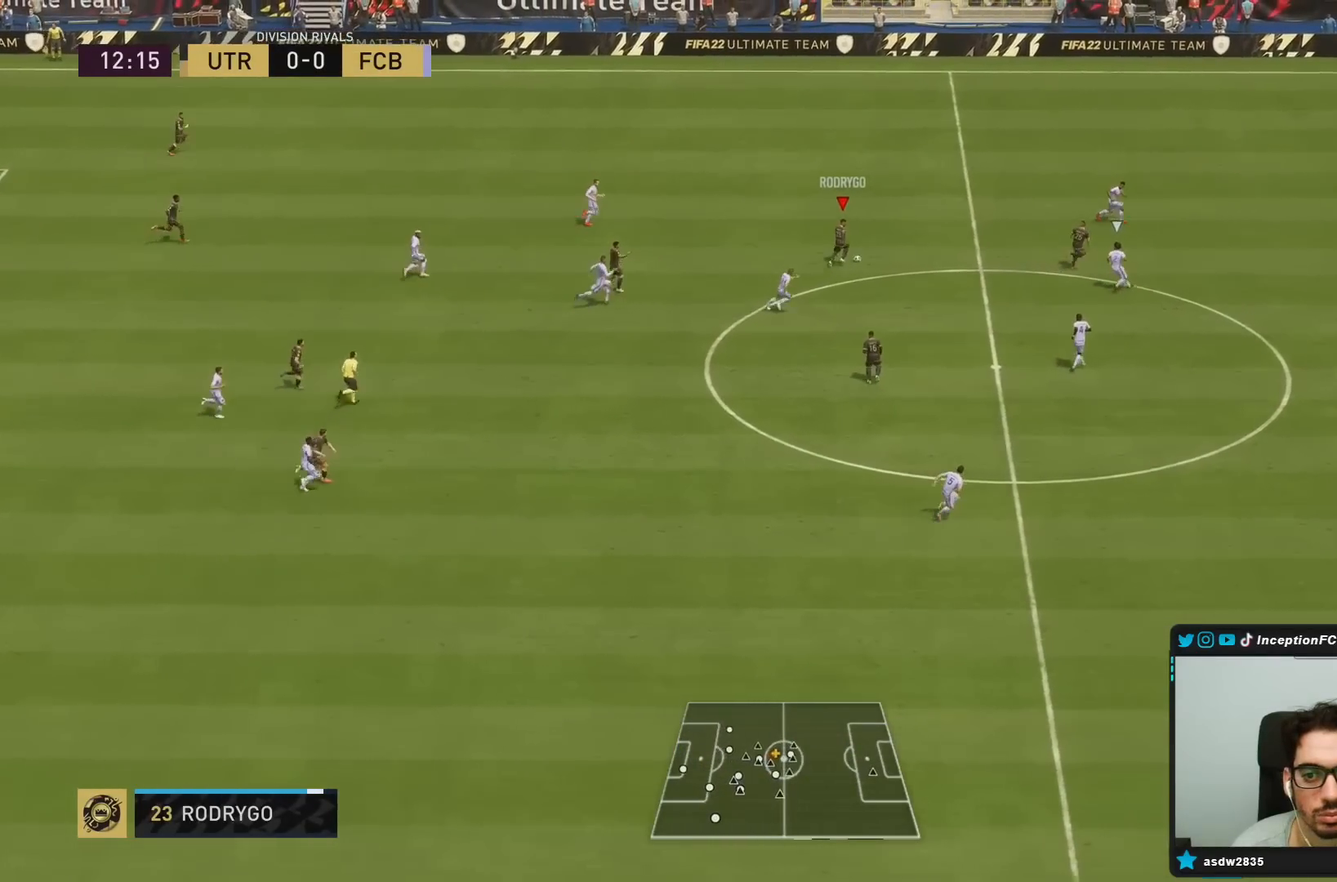
{"buttons": ["R2"], "left_stick": "right", "right_stick": "center", "events": [[67, "R2", "down"]]}
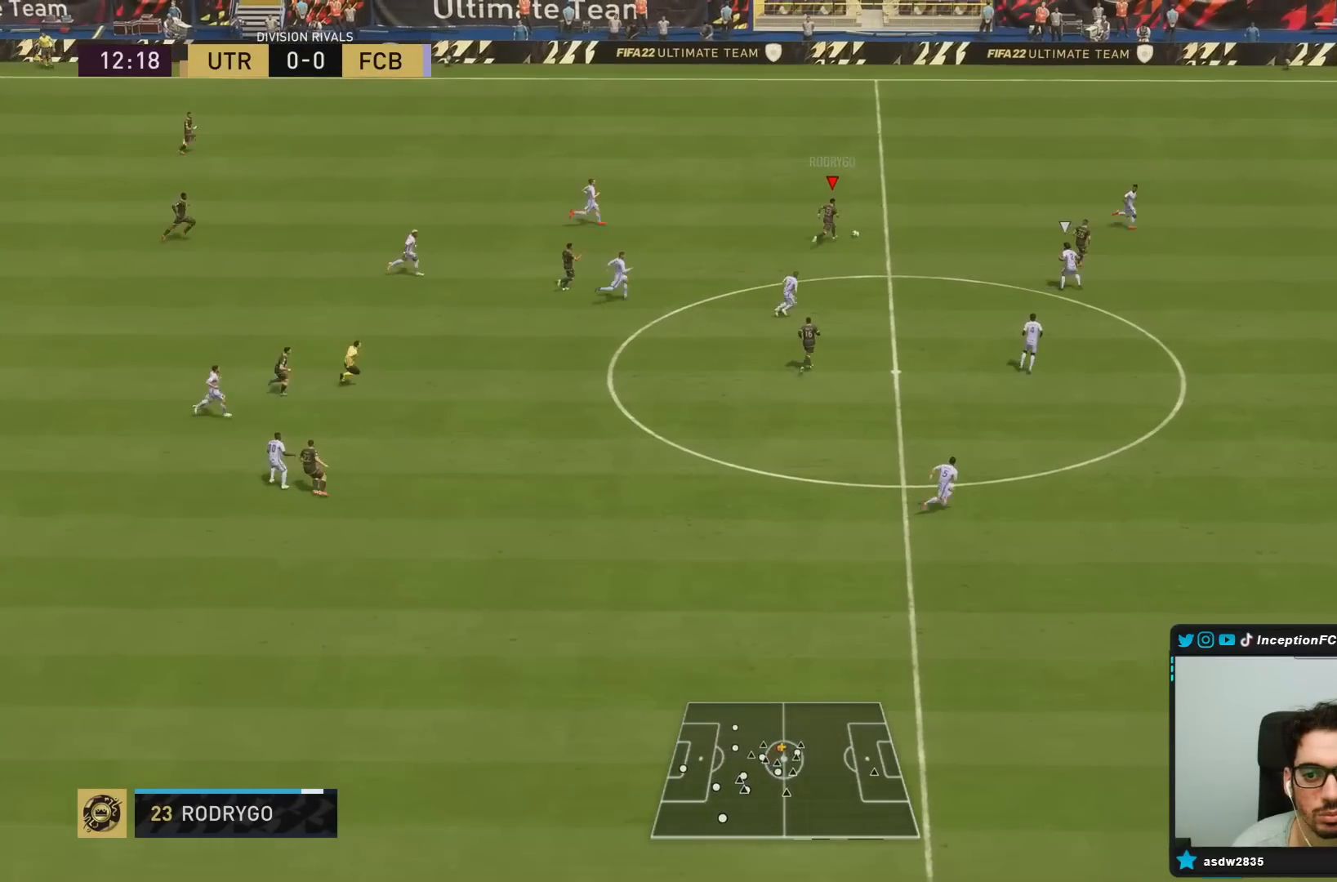
{"buttons": [], "left_stick": "right", "right_stick": "center", "events": [[167, "R2", "up"]]}
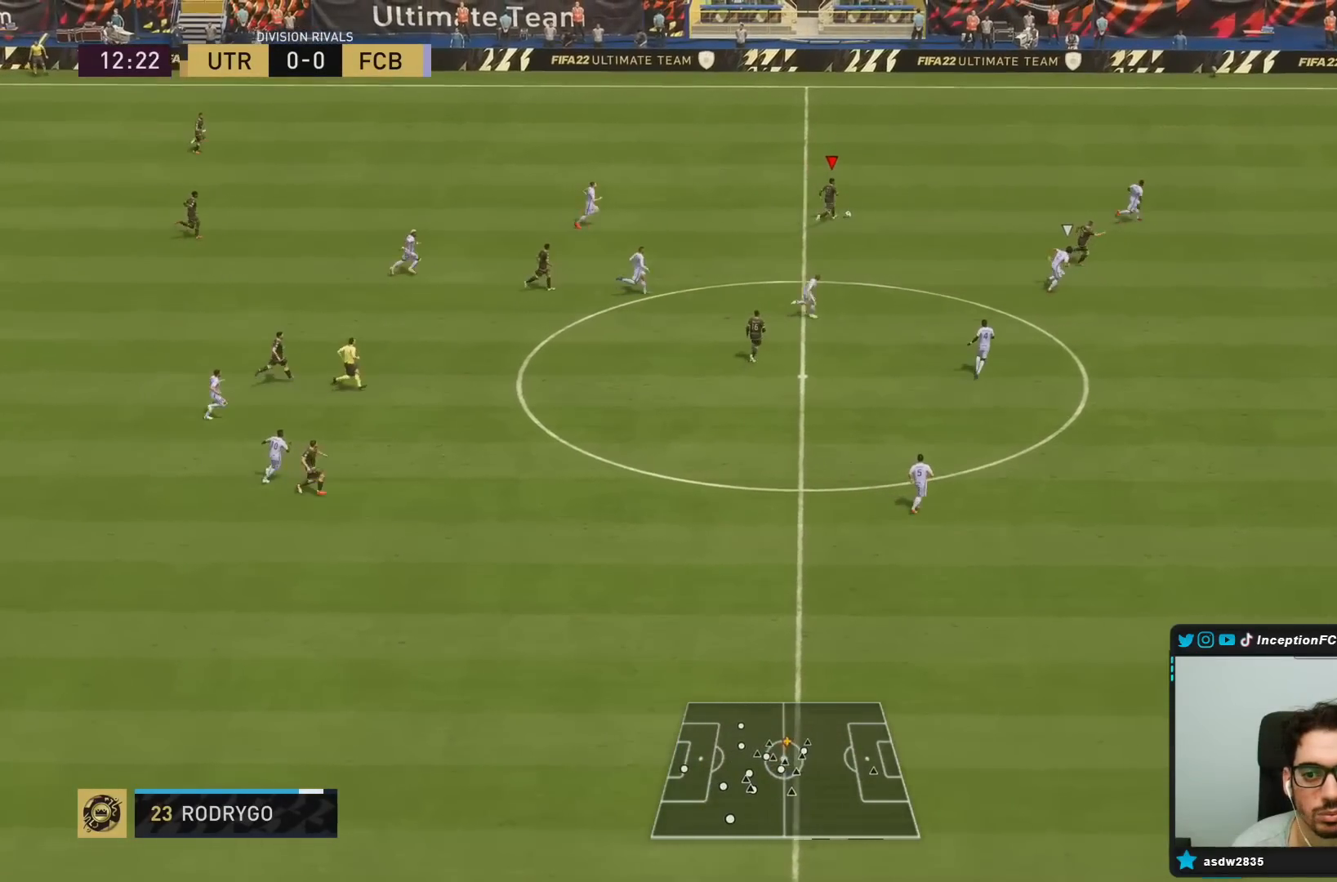
{"buttons": [], "left_stick": "down-right", "right_stick": "center", "events": [[333, "TRIANGLE", "down"], [367, "left_stick", "down-right"], [500, "TRIANGLE", "up"]]}
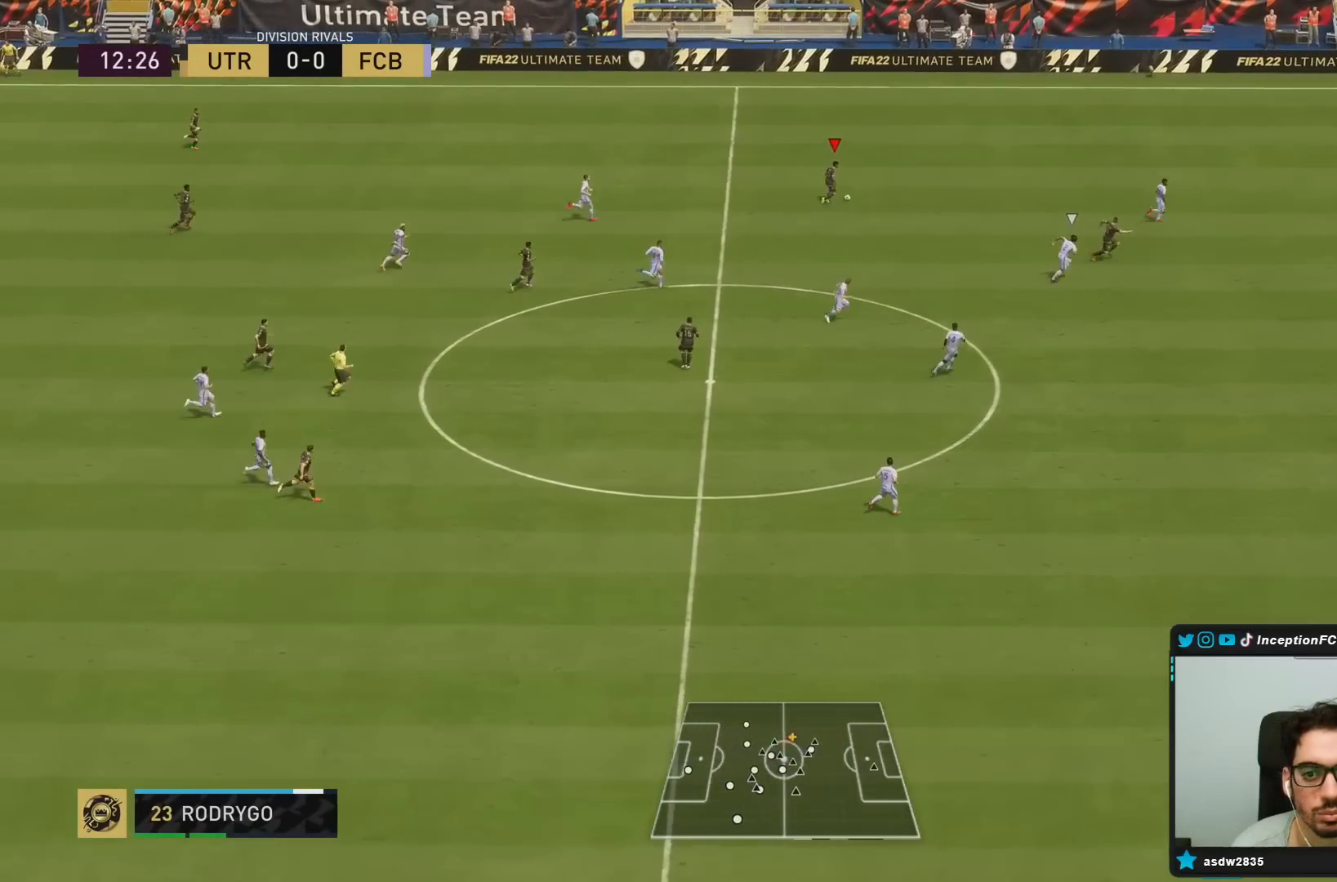
{"buttons": ["R2"], "left_stick": "down-right", "right_stick": "center", "events": [[67, "TRIANGLE", "down"], [233, "TRIANGLE", "up"], [450, "R2", "down"]]}
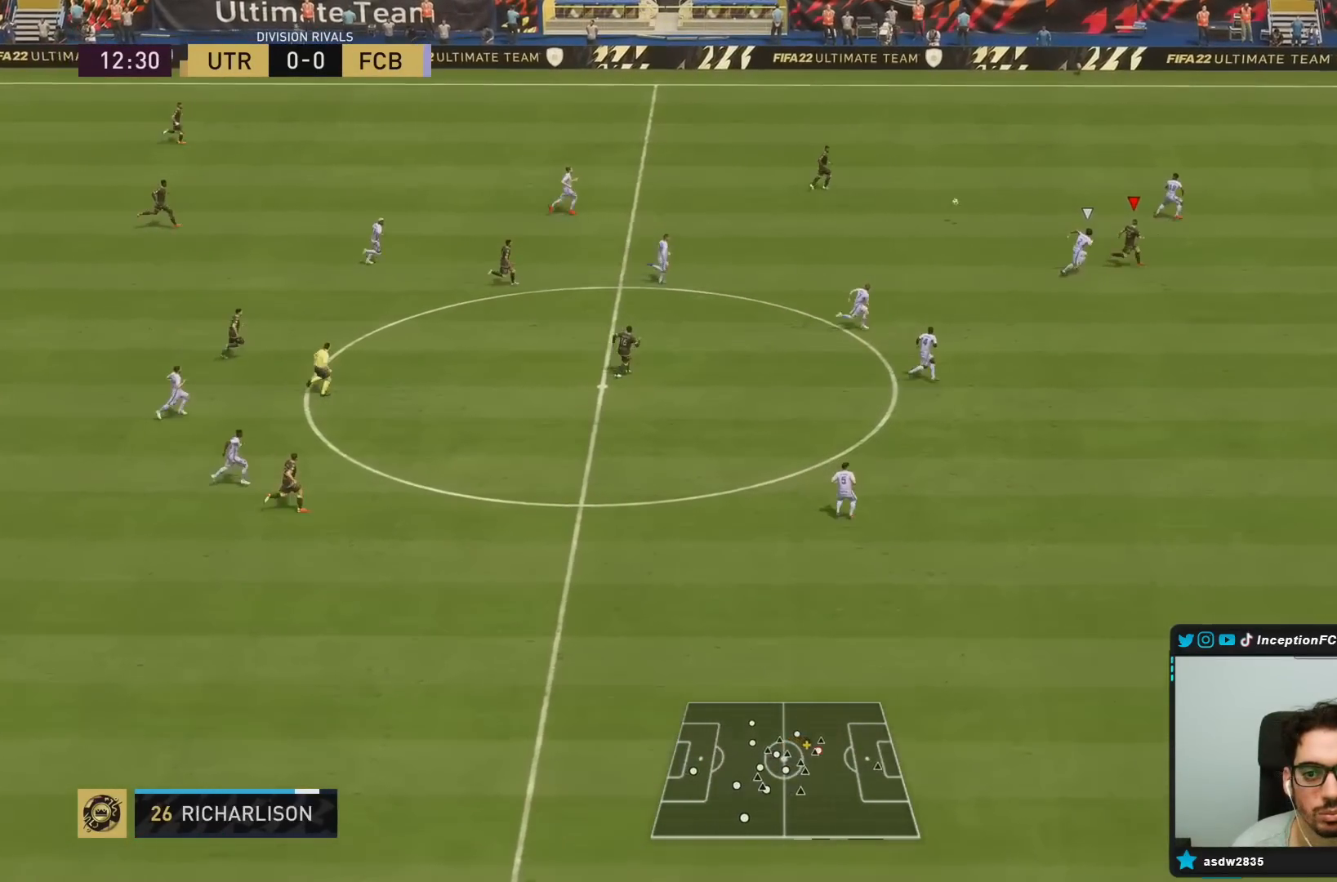
{"buttons": ["R2"], "left_stick": "down-right", "right_stick": "center", "events": []}
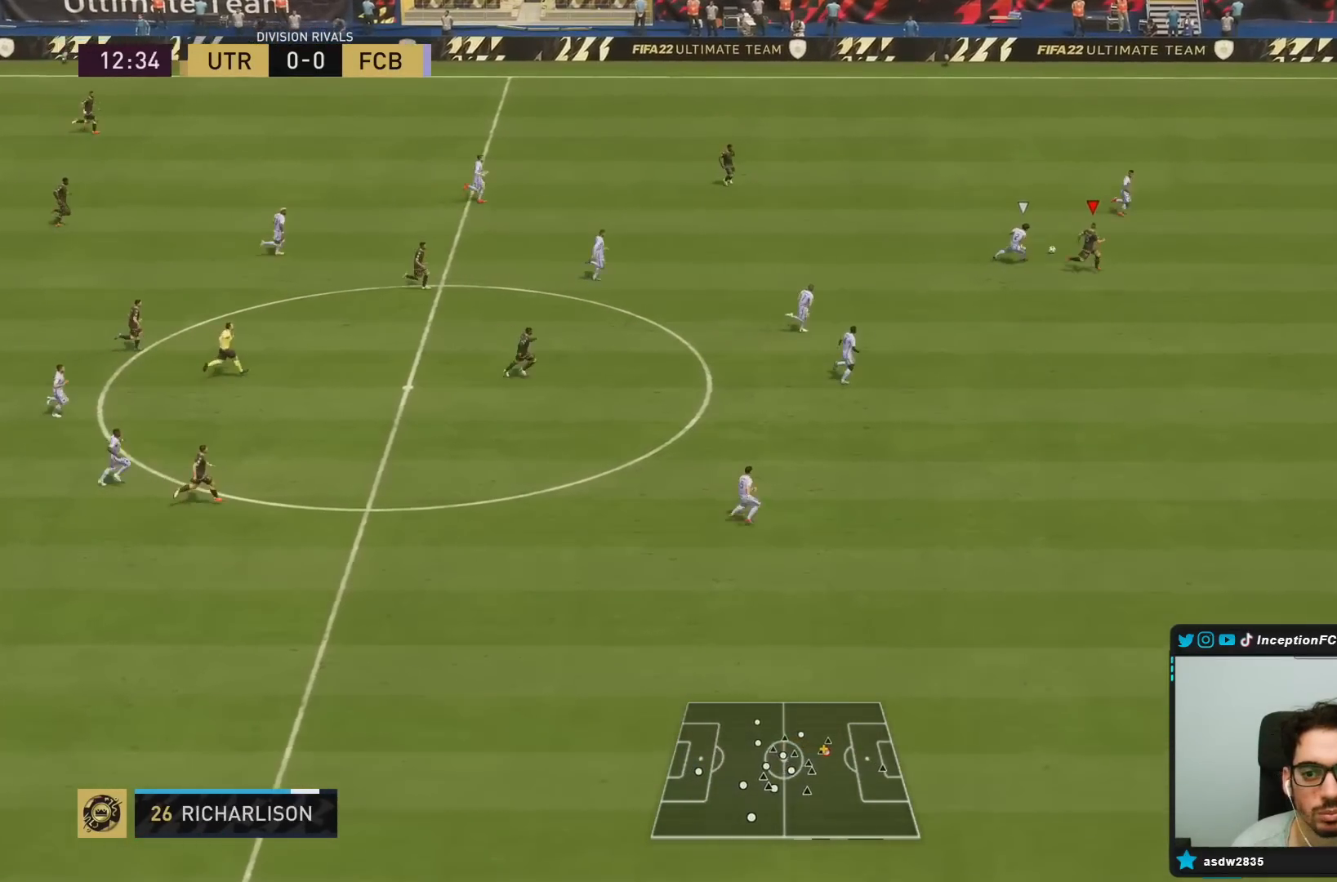
{"buttons": ["R2"], "left_stick": "down-right", "right_stick": "center", "events": []}
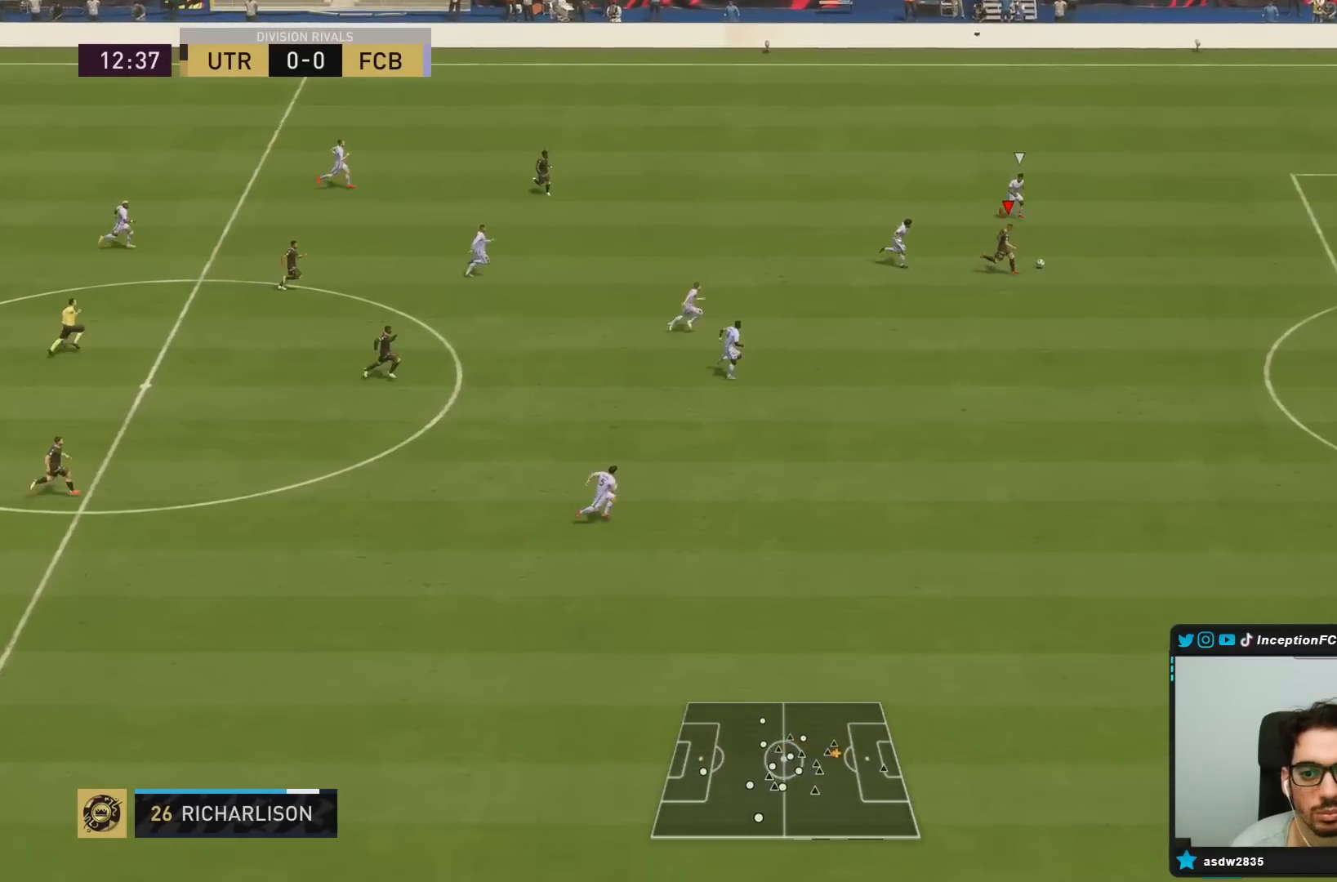
{"buttons": ["R2"], "left_stick": "down-right", "right_stick": "center", "events": []}
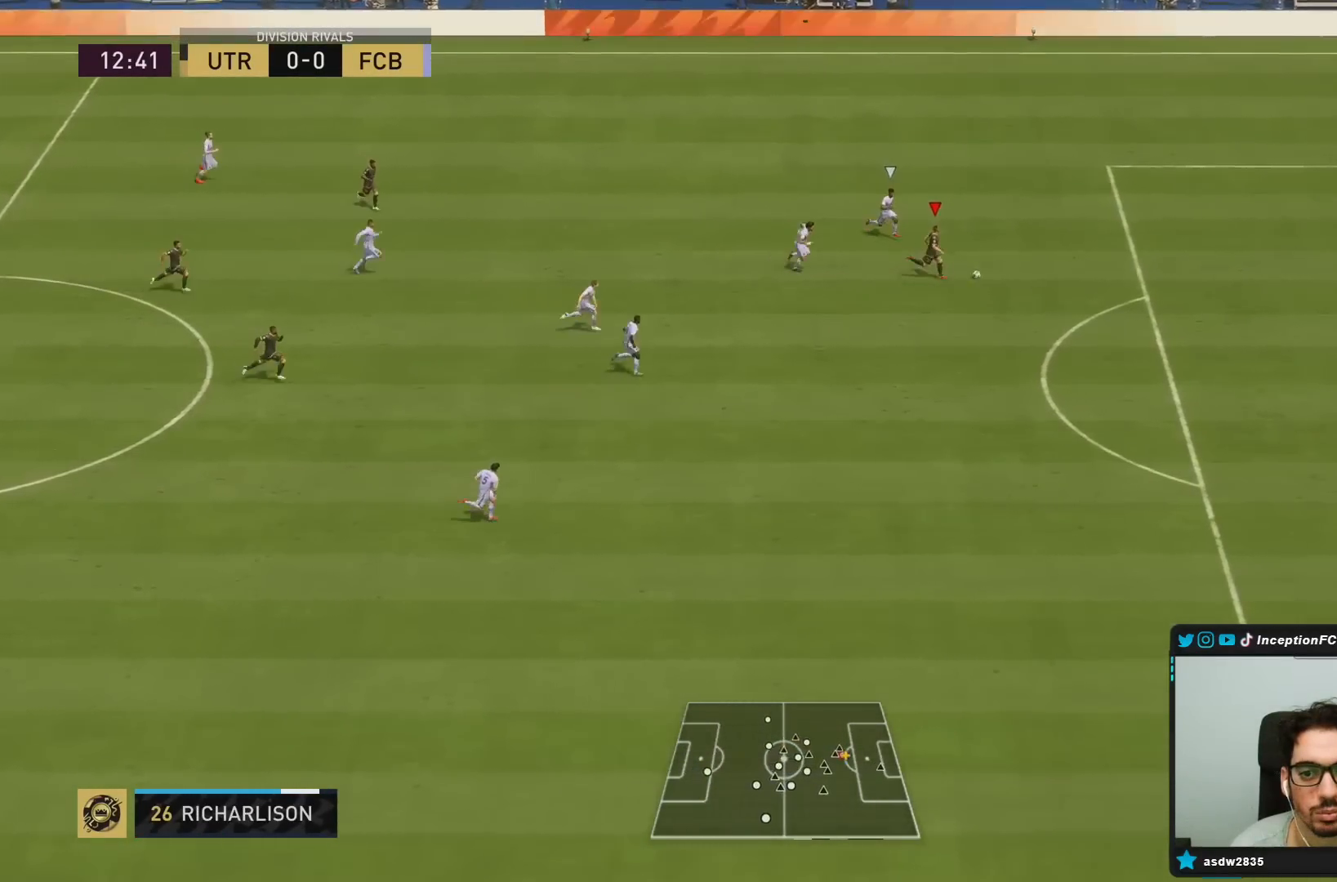
{"buttons": [], "left_stick": "down-right", "right_stick": "center", "events": [[333, "R2", "up"]]}
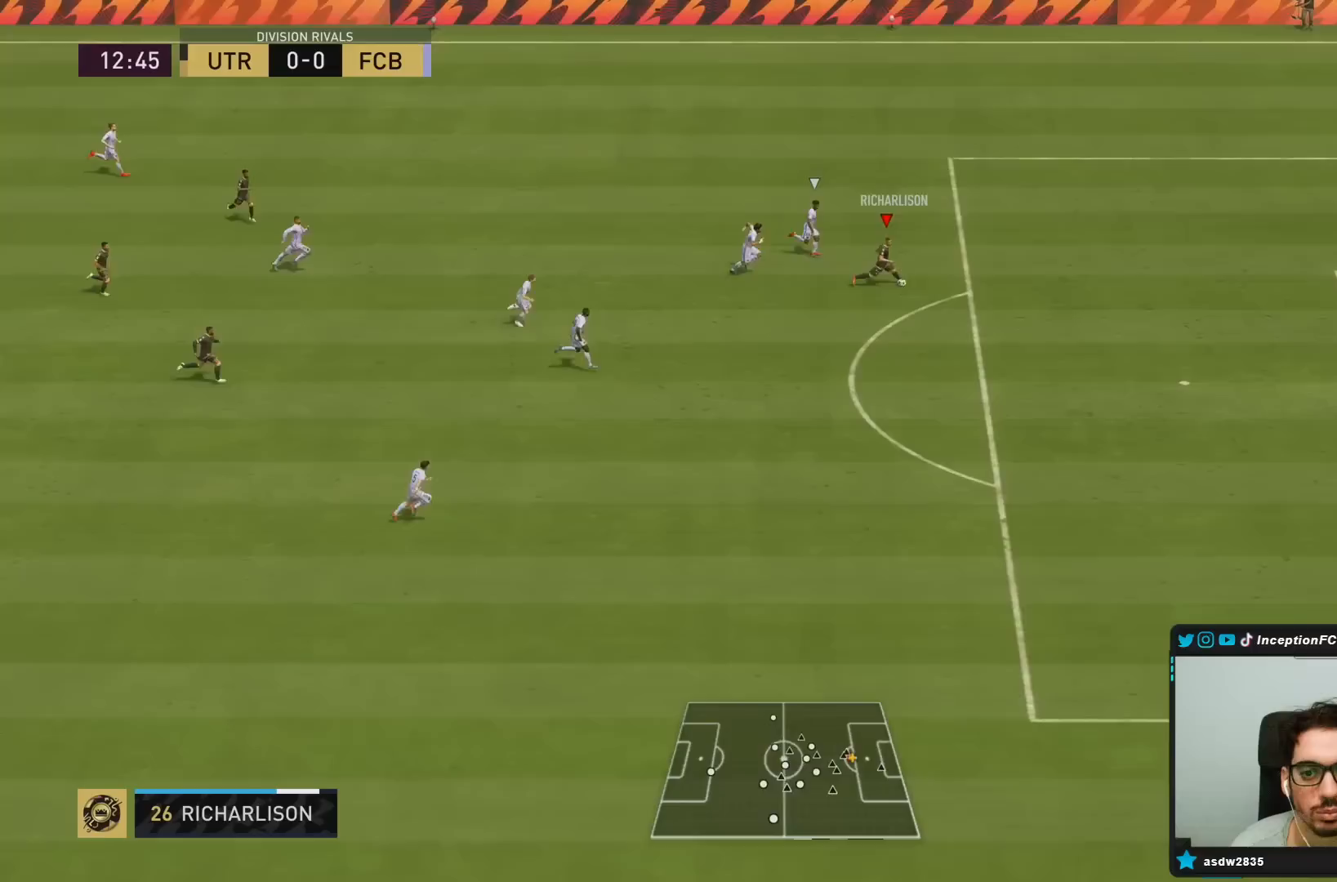
{"buttons": [], "left_stick": "down-right", "right_stick": "center", "events": []}
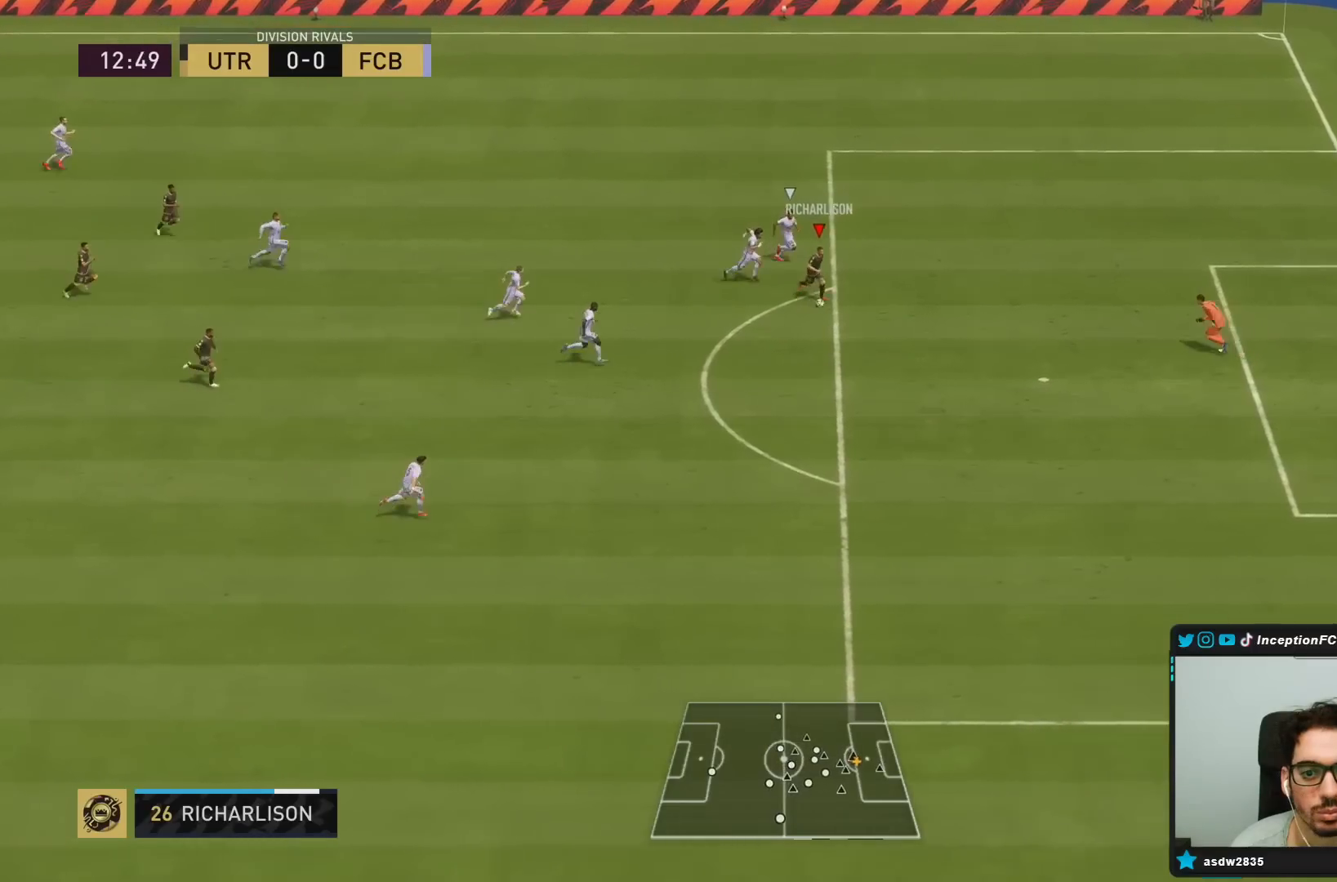
{"buttons": ["R1"], "left_stick": "down-right", "right_stick": "center", "events": [[167, "R1", "down"], [200, "CIRCLE", "down"], [400, "CIRCLE", "up"]]}
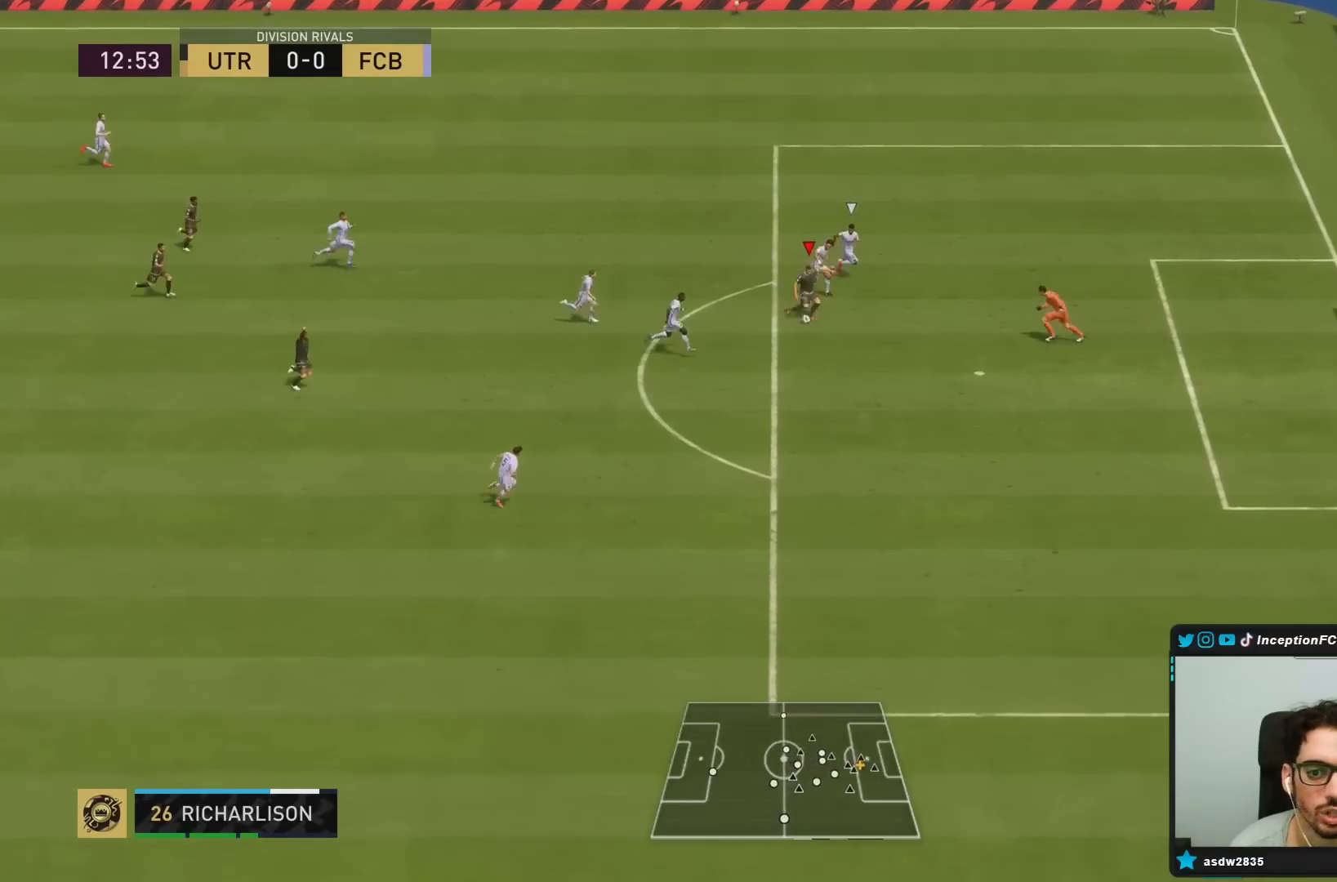
{"buttons": [], "left_stick": "right", "right_stick": "center", "events": [[400, "left_stick", "right"], [433, "R1", "up"]]}
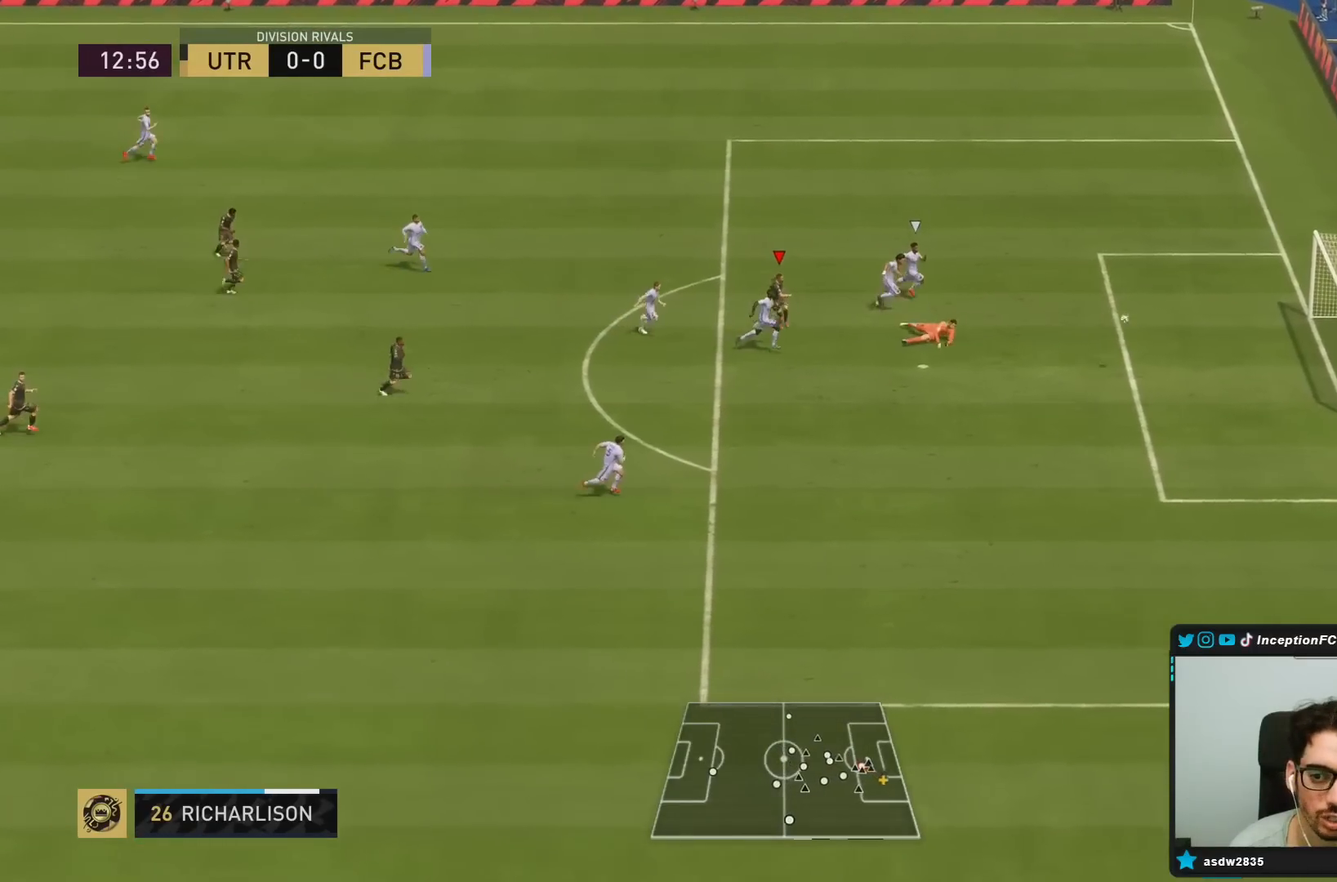
{"buttons": [], "left_stick": "right", "right_stick": "center", "events": []}
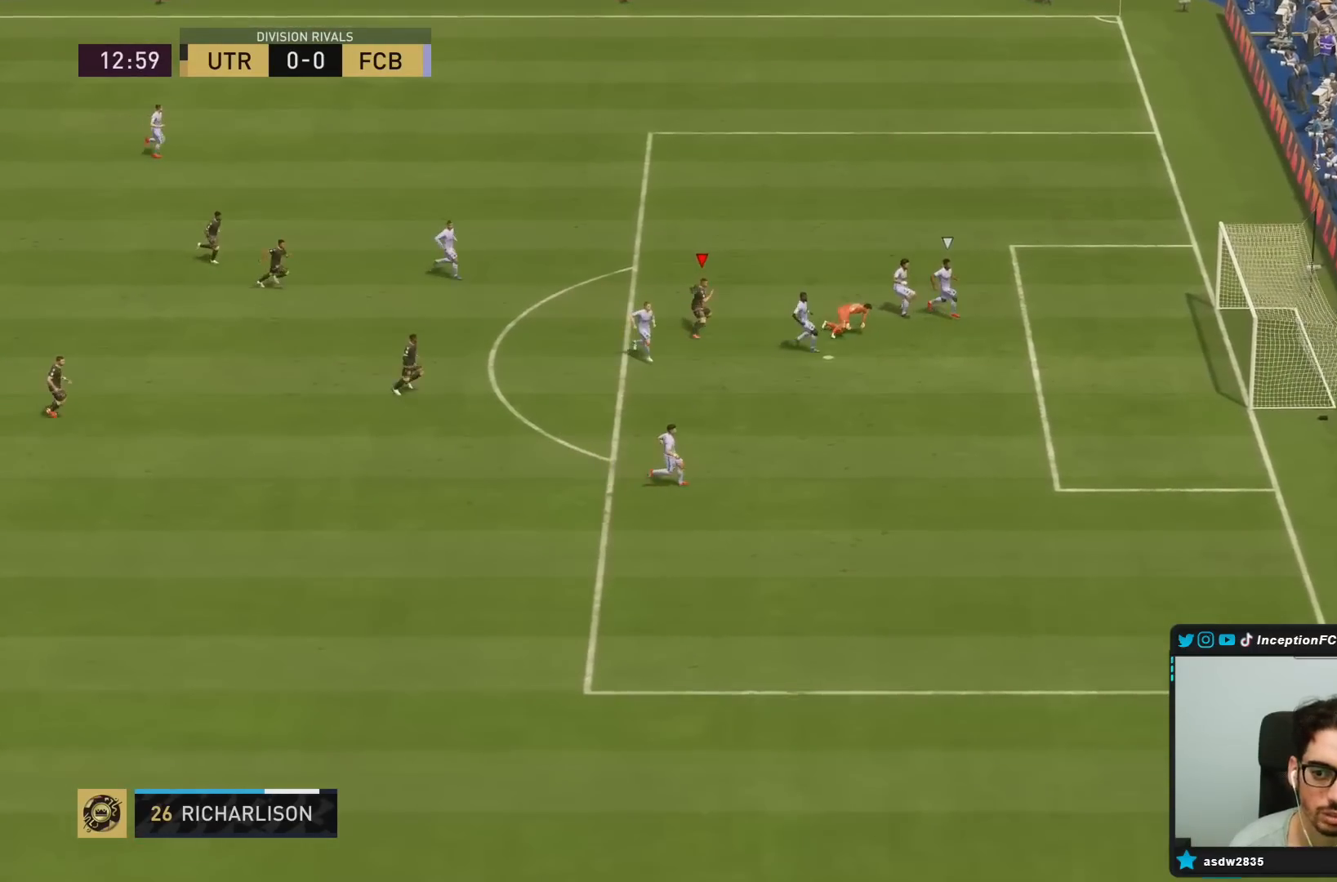
{"buttons": [], "left_stick": "center", "right_stick": "center", "events": [[133, "left_stick", "center"]]}
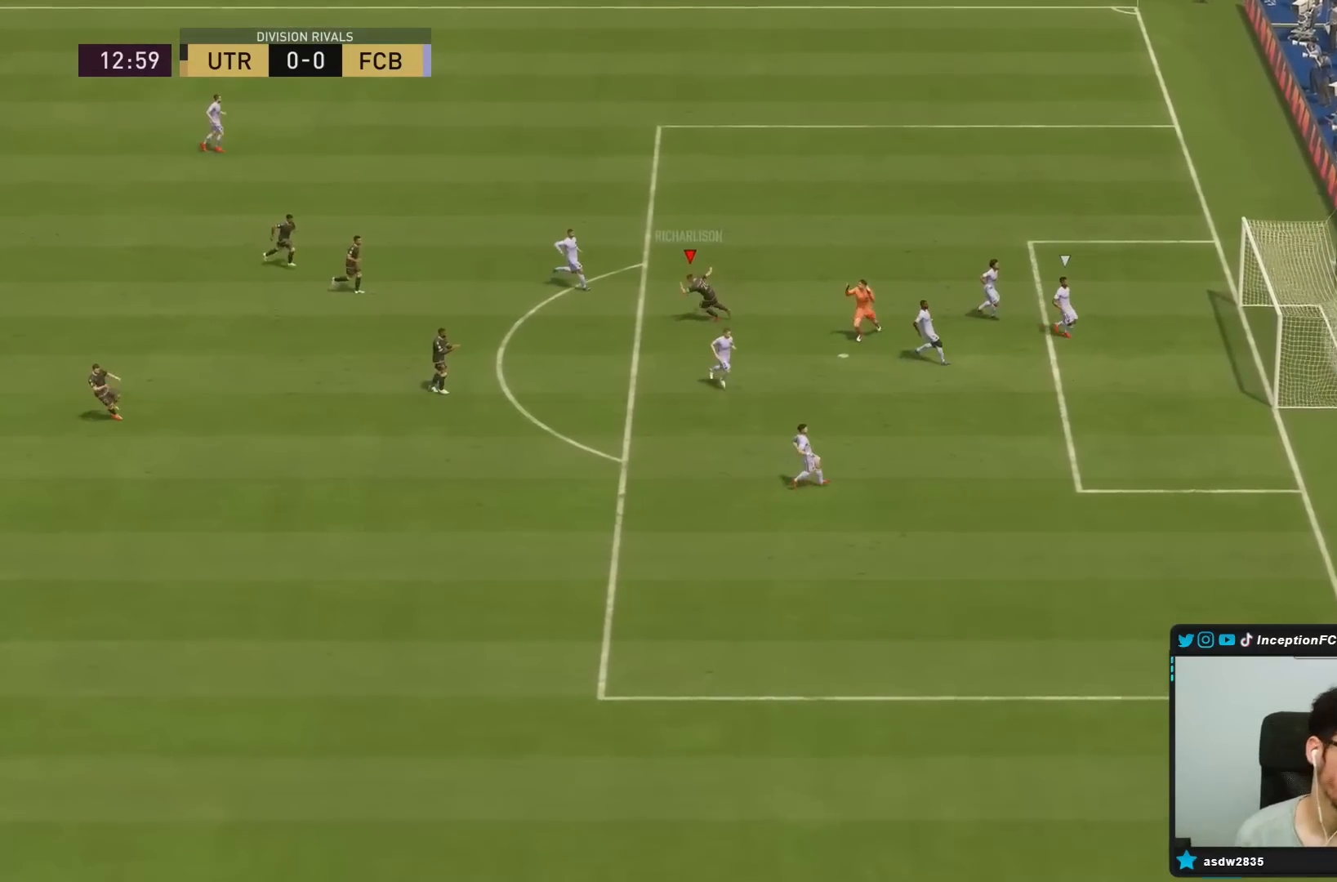
{"buttons": [], "left_stick": "center", "right_stick": "center", "events": []}
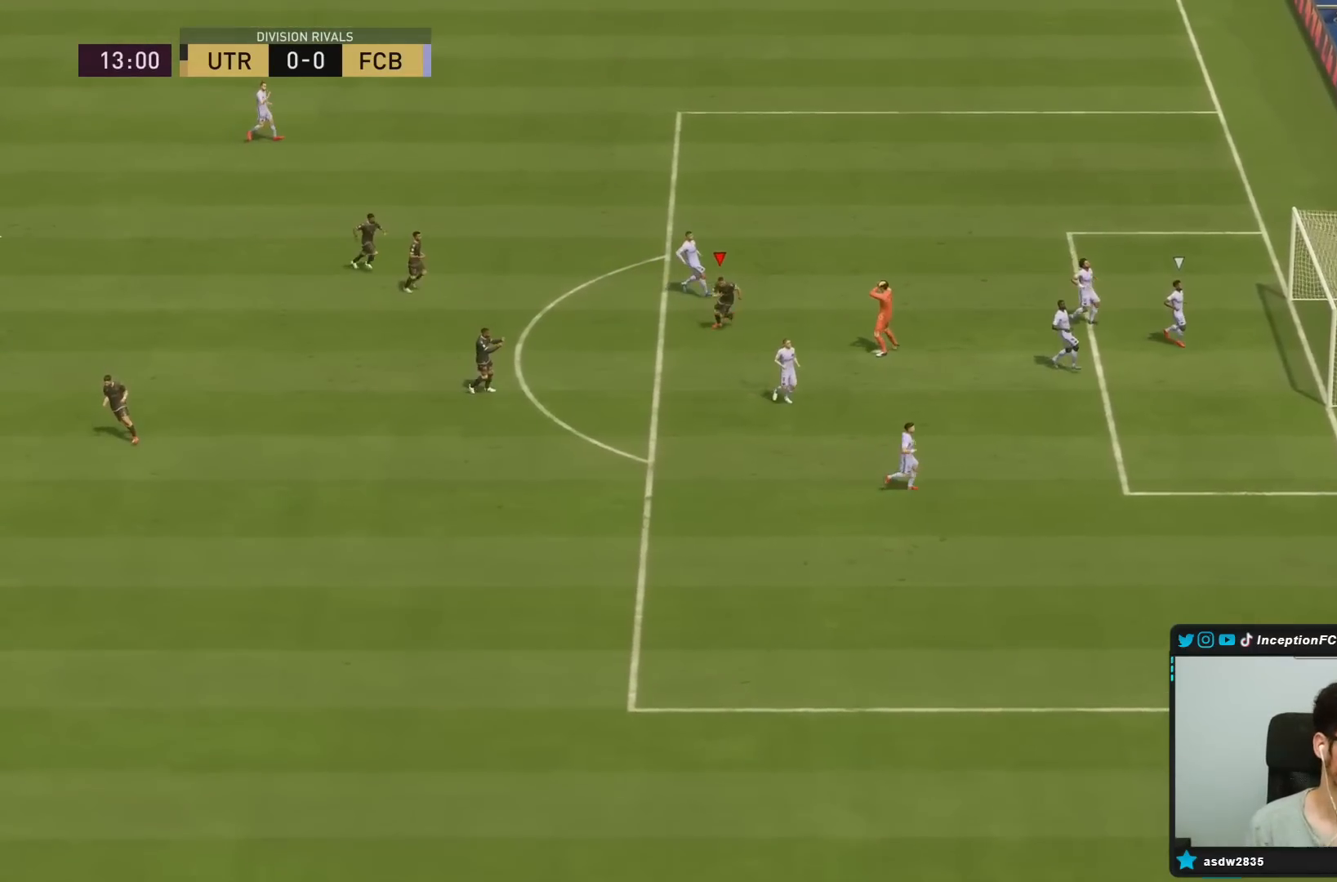
{"buttons": [], "left_stick": "center", "right_stick": "center", "events": []}
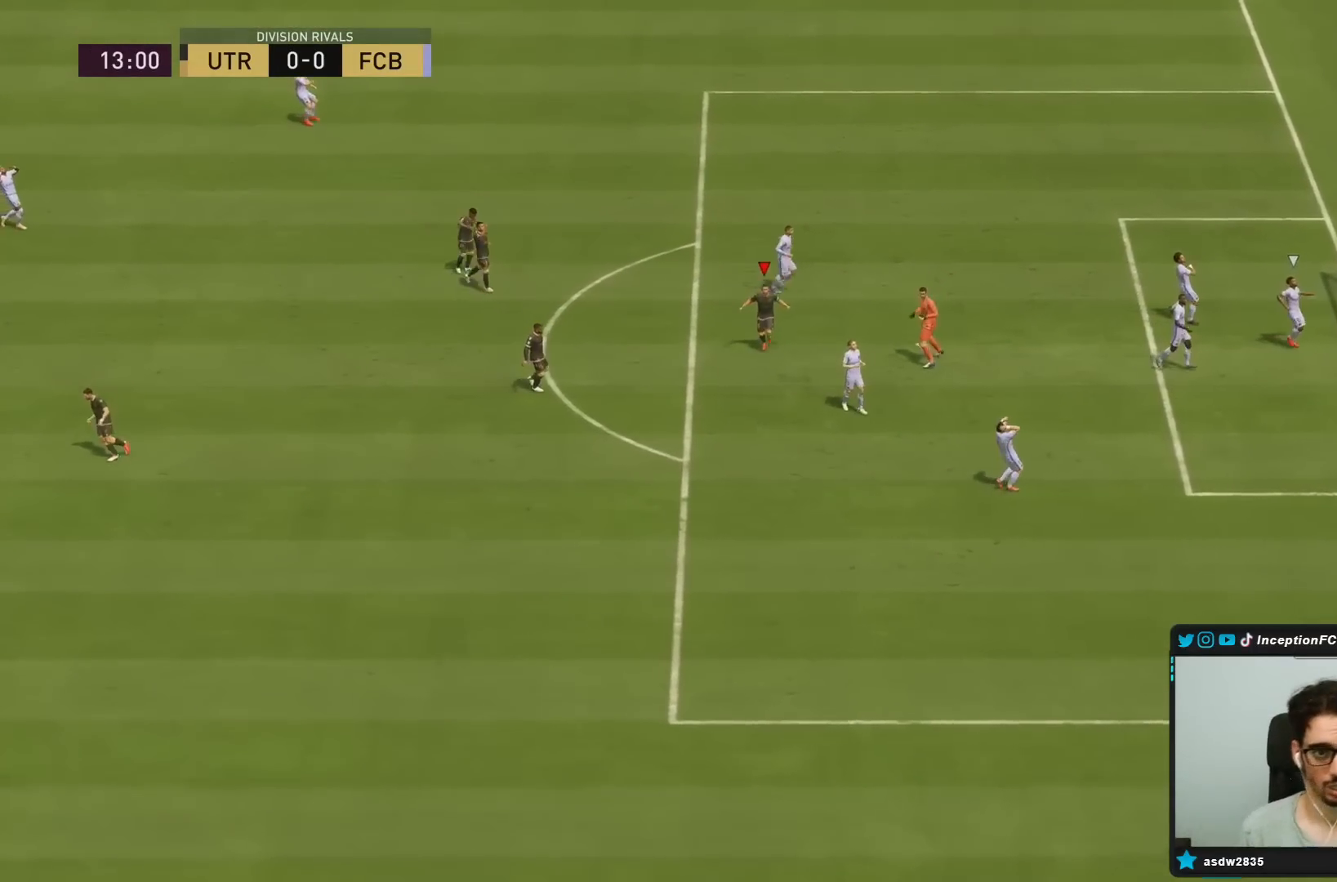
{"buttons": [], "left_stick": "center", "right_stick": "center", "events": []}
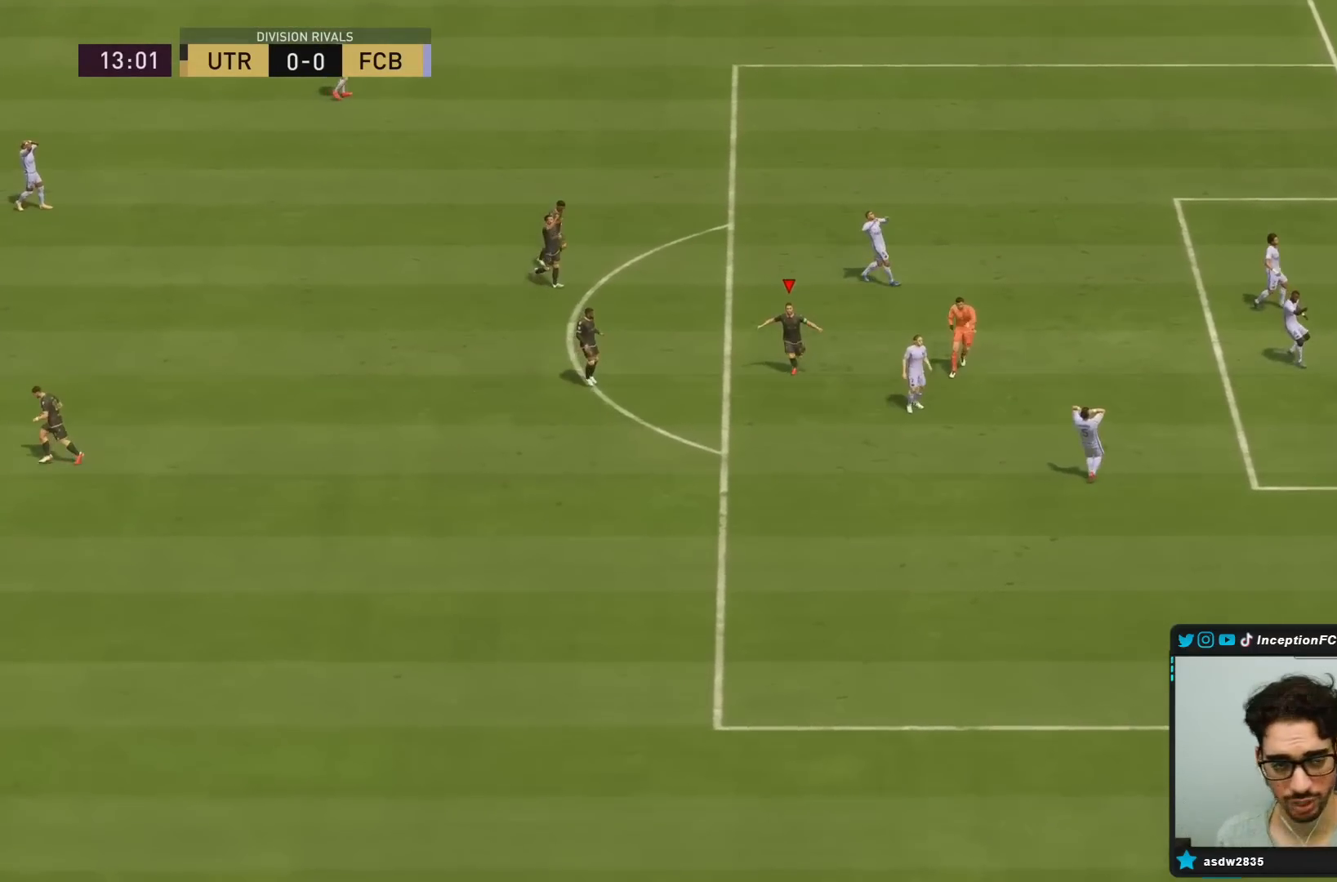
{"buttons": [], "left_stick": "center", "right_stick": "center", "events": []}
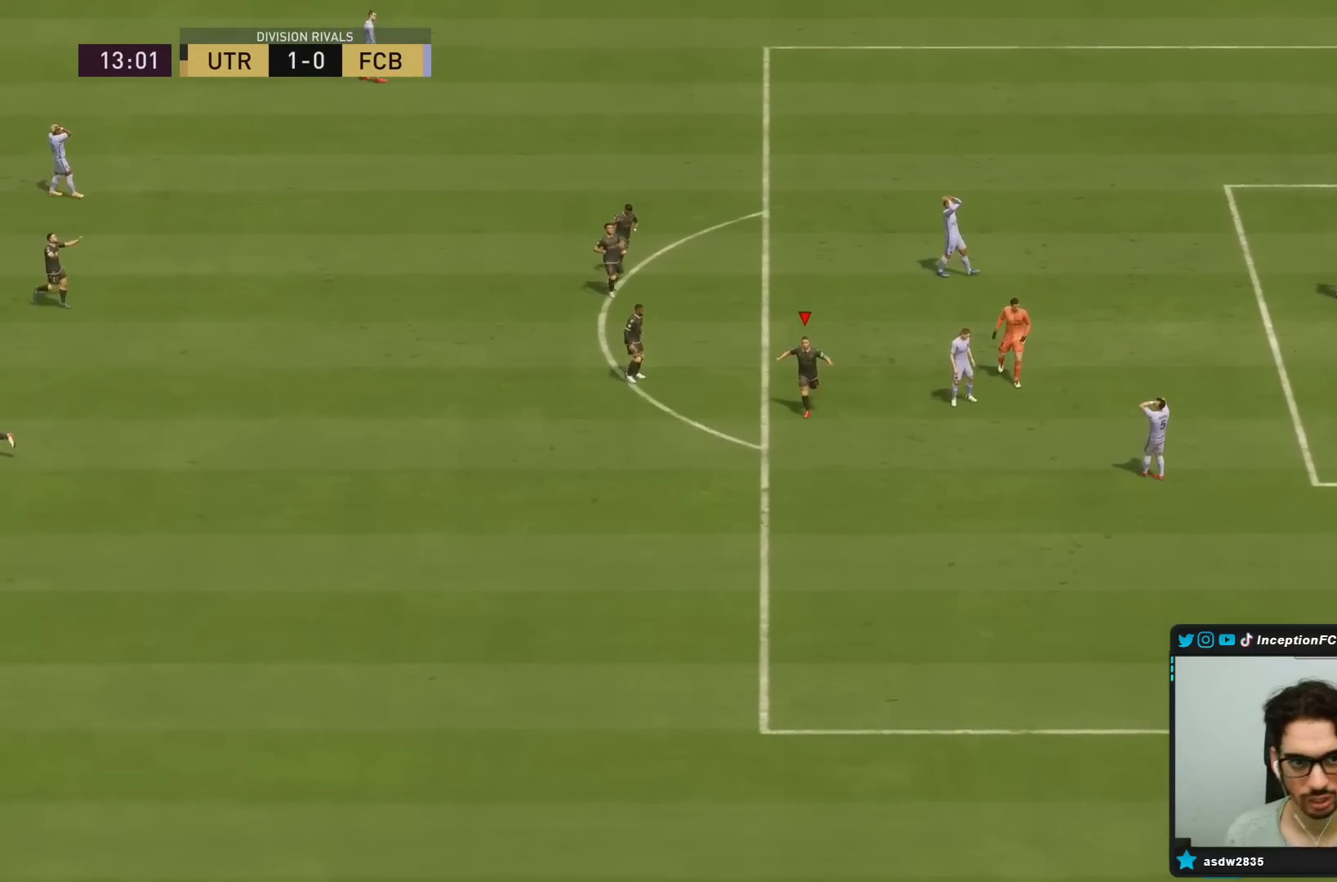
{"buttons": ["L1", "R1"], "left_stick": "center", "right_stick": "center", "events": [[233, "L1", "down"], [267, "L1", "up"], [283, "L1", "down"], [283, "R1", "down"], [350, "L1", "up"], [350, "R1", "up"], [417, "L1", "down"], [417, "R1", "down"]]}
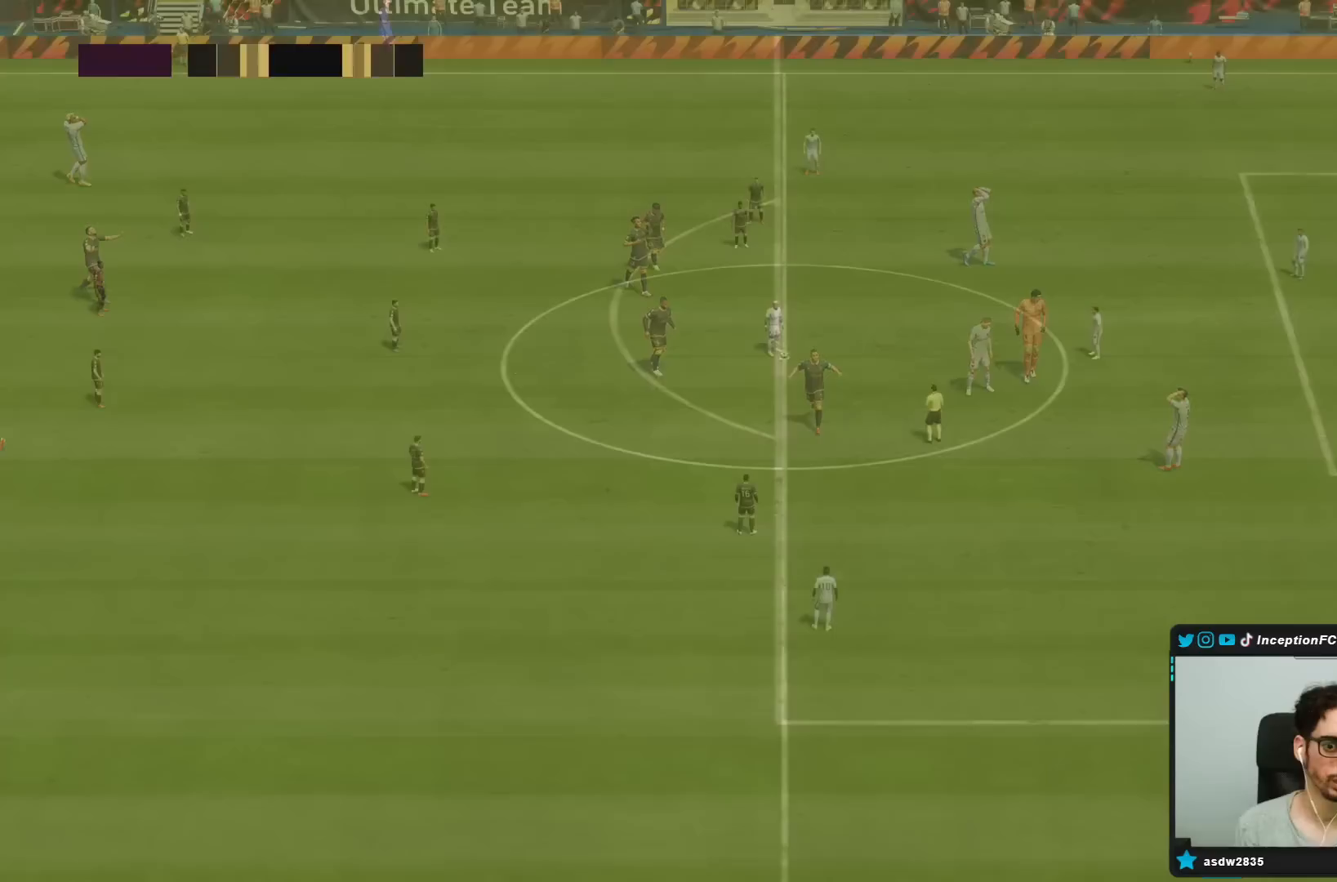
{"buttons": [], "left_stick": "center", "right_stick": "center", "events": [[17, "L1", "up"], [17, "R1", "up"], [283, "right_stick", "down"], [433, "right_stick", "center"]]}
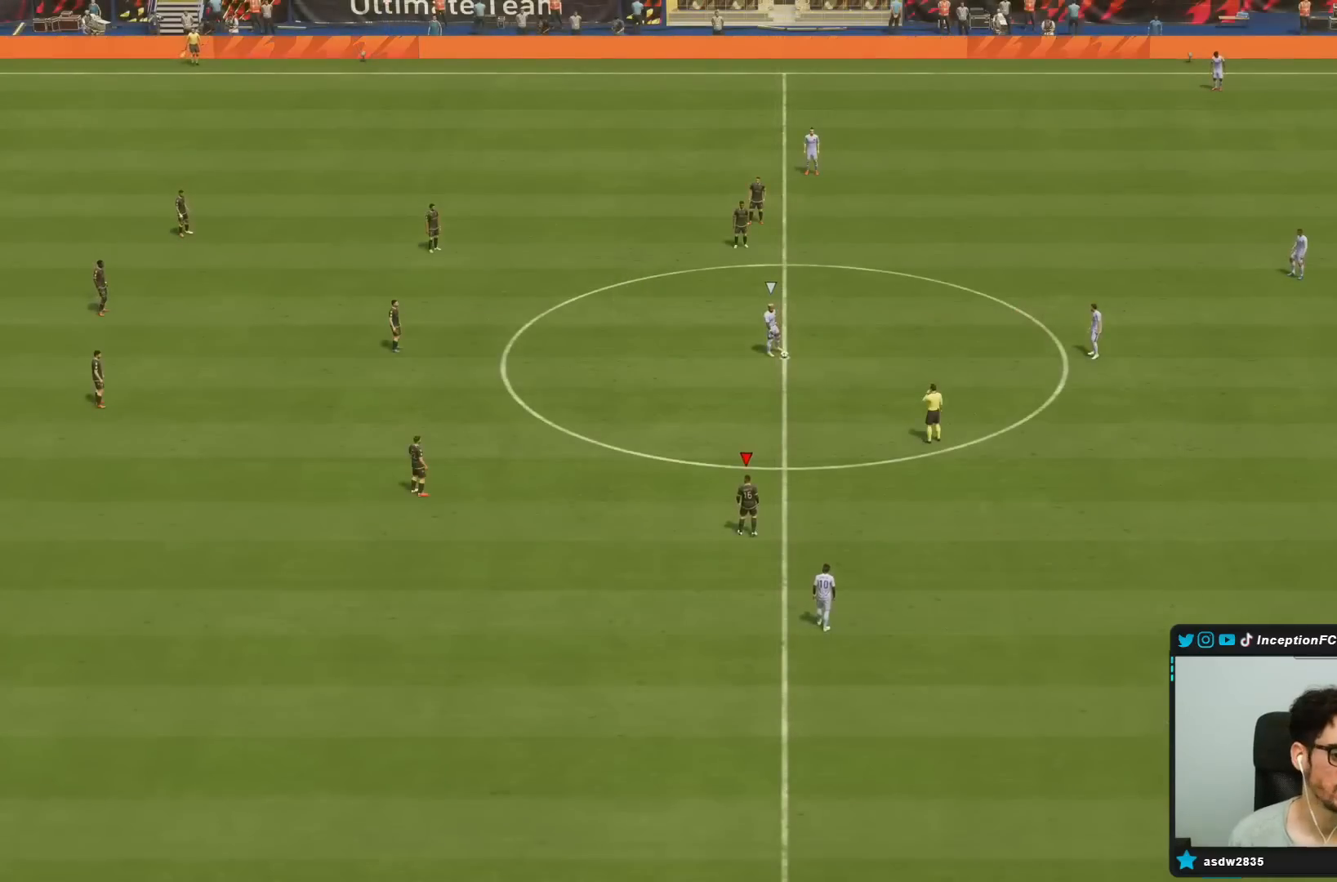
{"buttons": ["R2"], "left_stick": "right", "right_stick": "center", "events": [[383, "left_stick", "right"], [483, "R2", "down"]]}
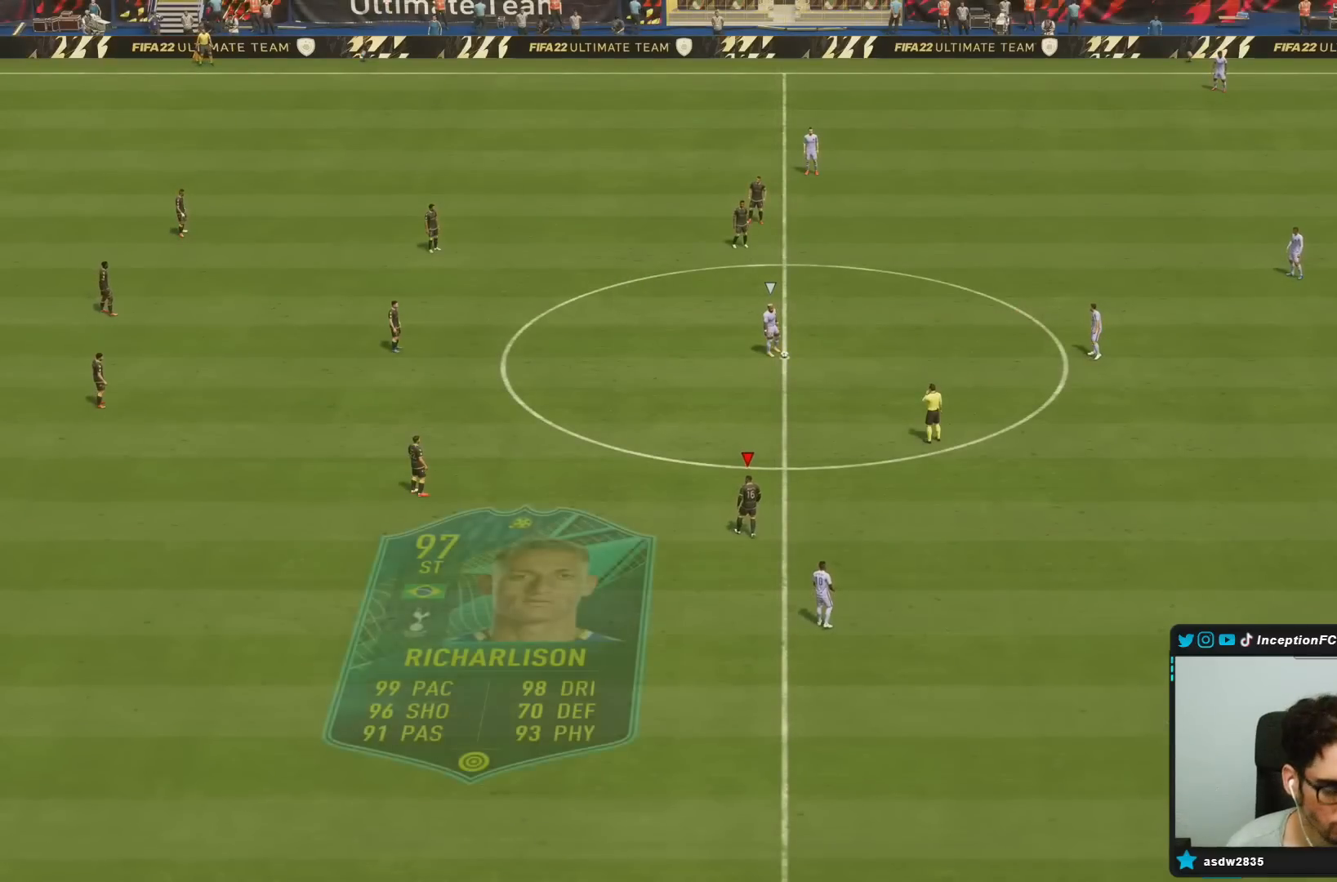
{"buttons": [], "left_stick": "center", "right_stick": "center", "events": [[450, "left_stick", "center"], [467, "R2", "up"]]}
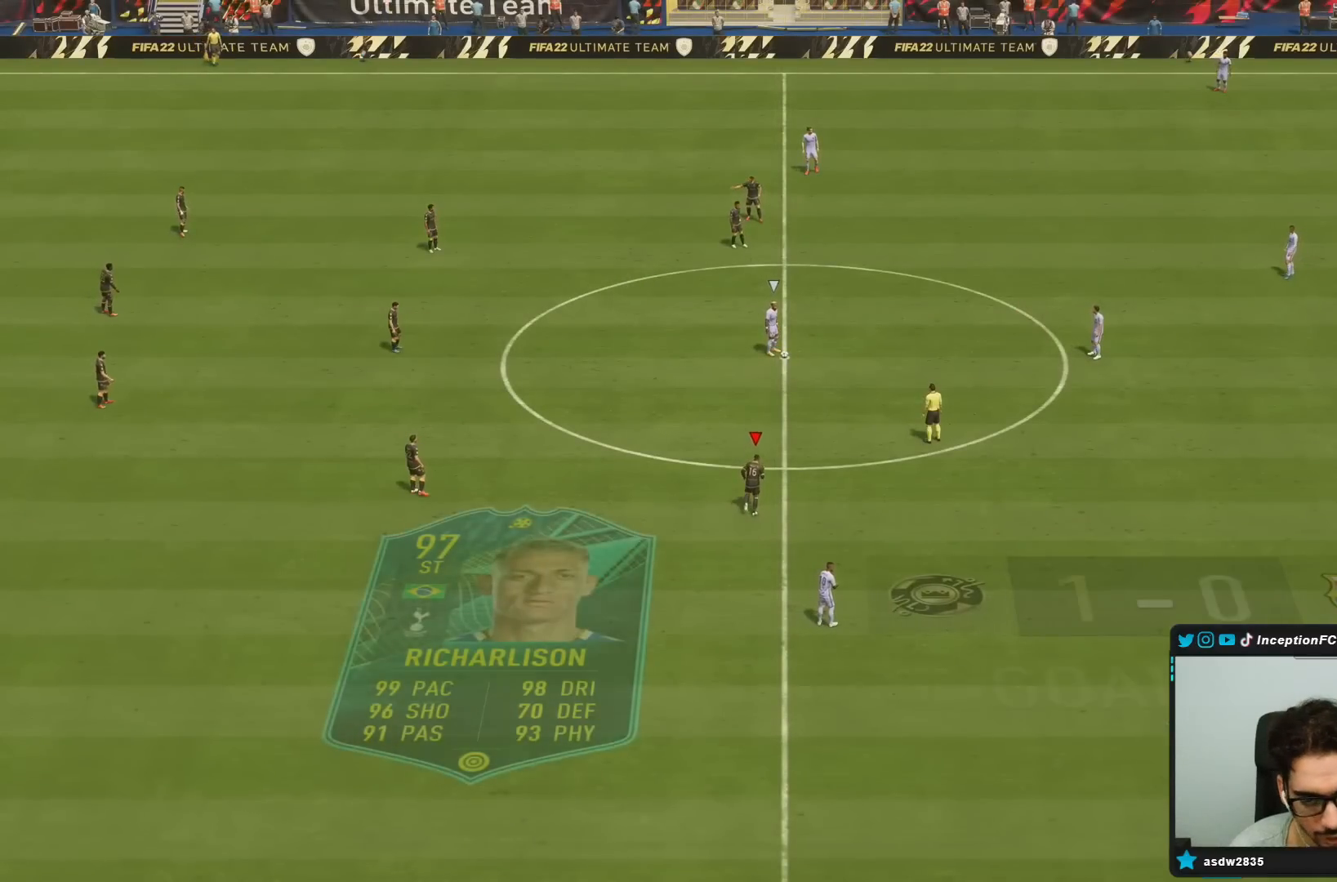
{"buttons": [], "left_stick": "center", "right_stick": "center", "events": [[217, "R2", "down"], [367, "R2", "up"]]}
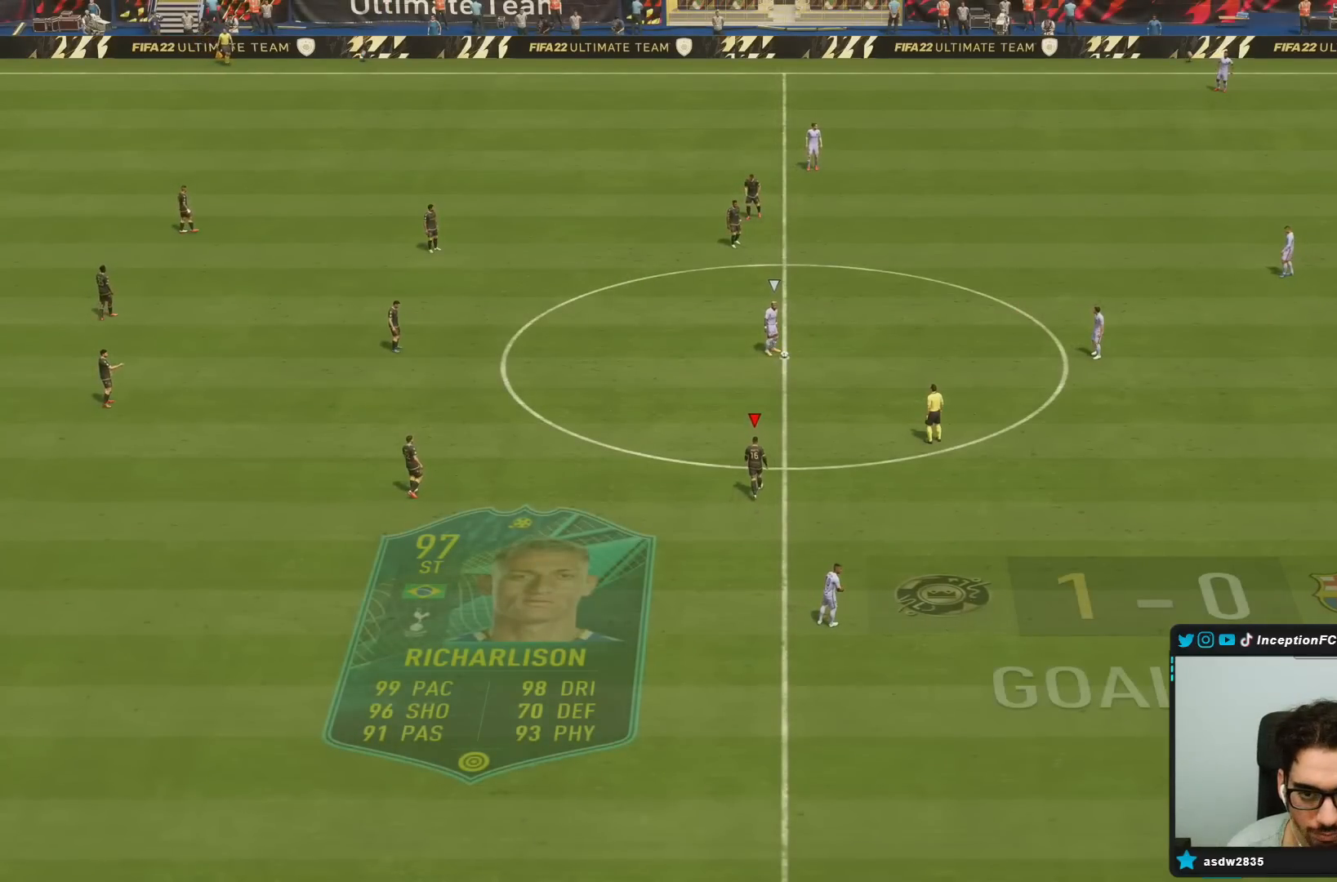
{"buttons": [], "left_stick": "center", "right_stick": "center", "events": [[50, "left_stick", "down-right"], [350, "left_stick", "center"]]}
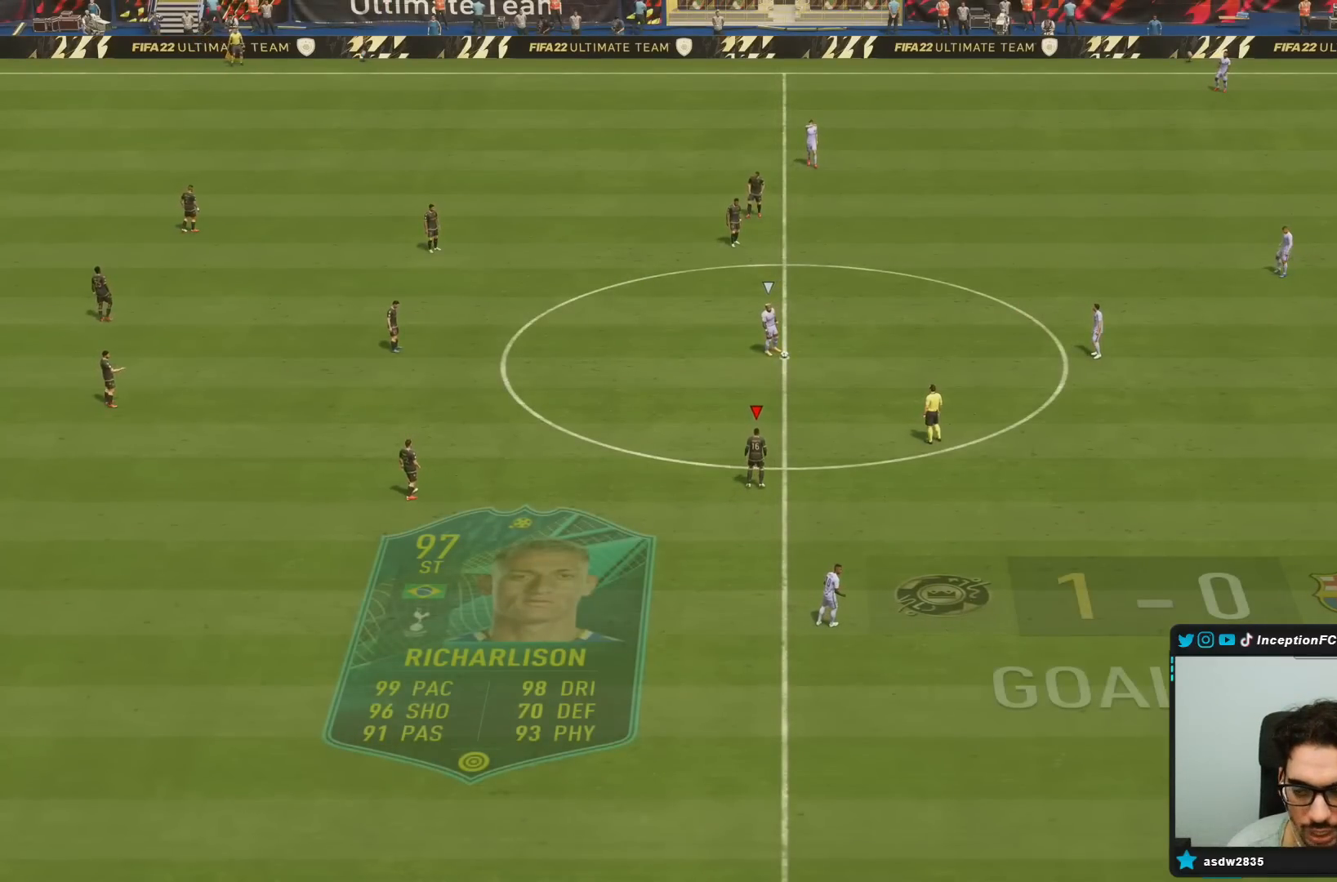
{"buttons": [], "left_stick": "right", "right_stick": "center", "events": [[500, "left_stick", "right"]]}
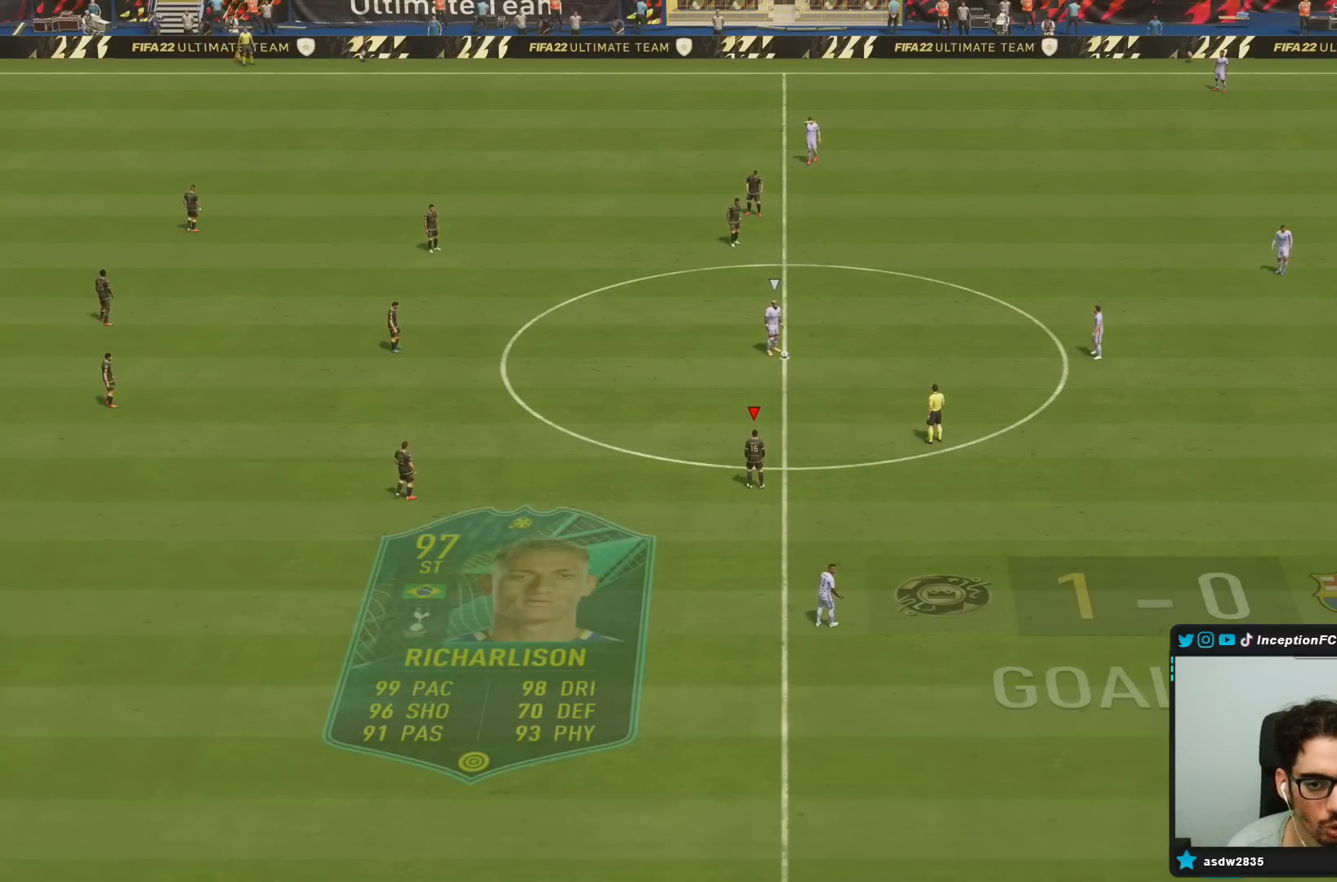
{"buttons": [], "left_stick": "center", "right_stick": "center", "events": [[217, "left_stick", "center"]]}
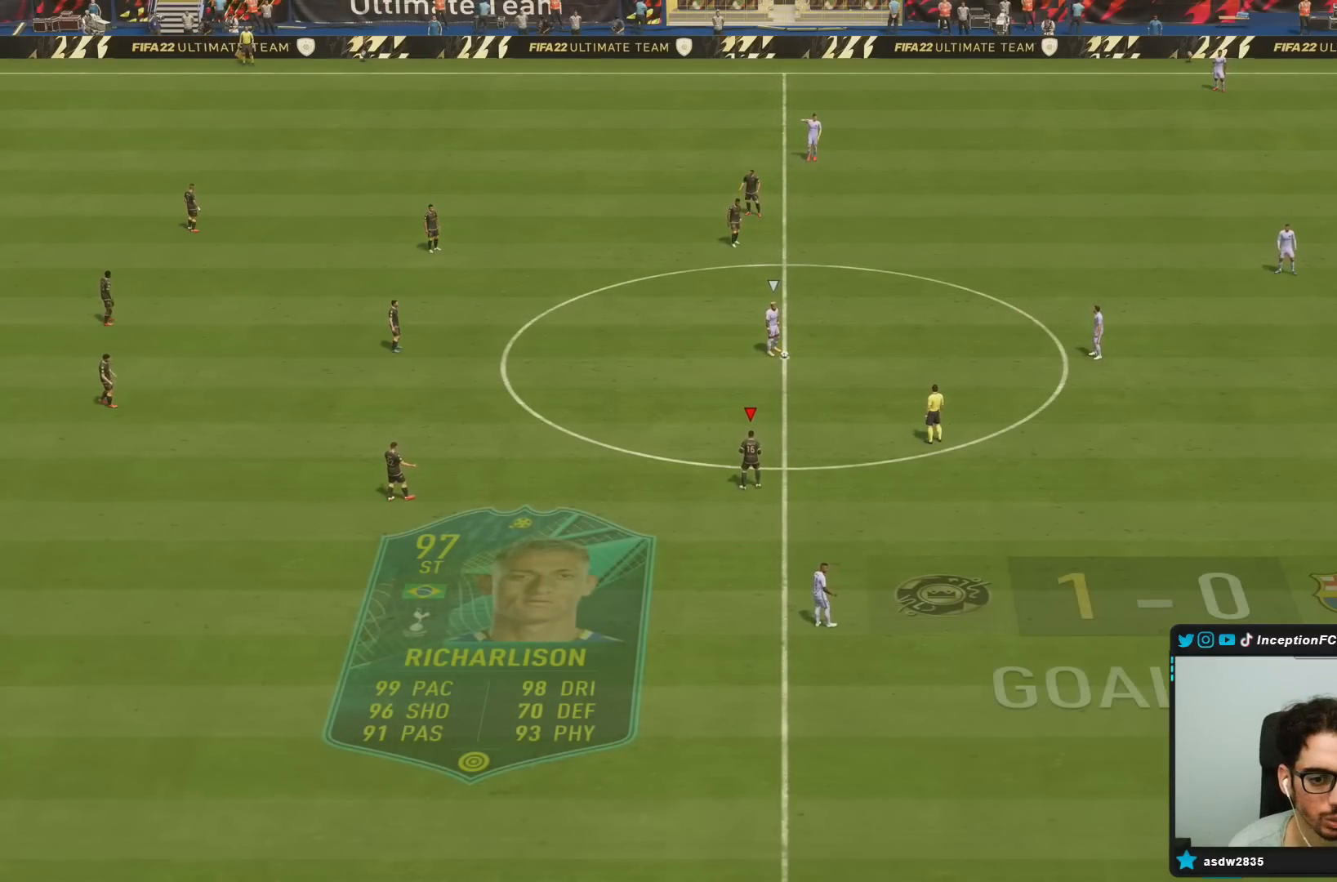
{"buttons": [], "left_stick": "center", "right_stick": "center", "events": []}